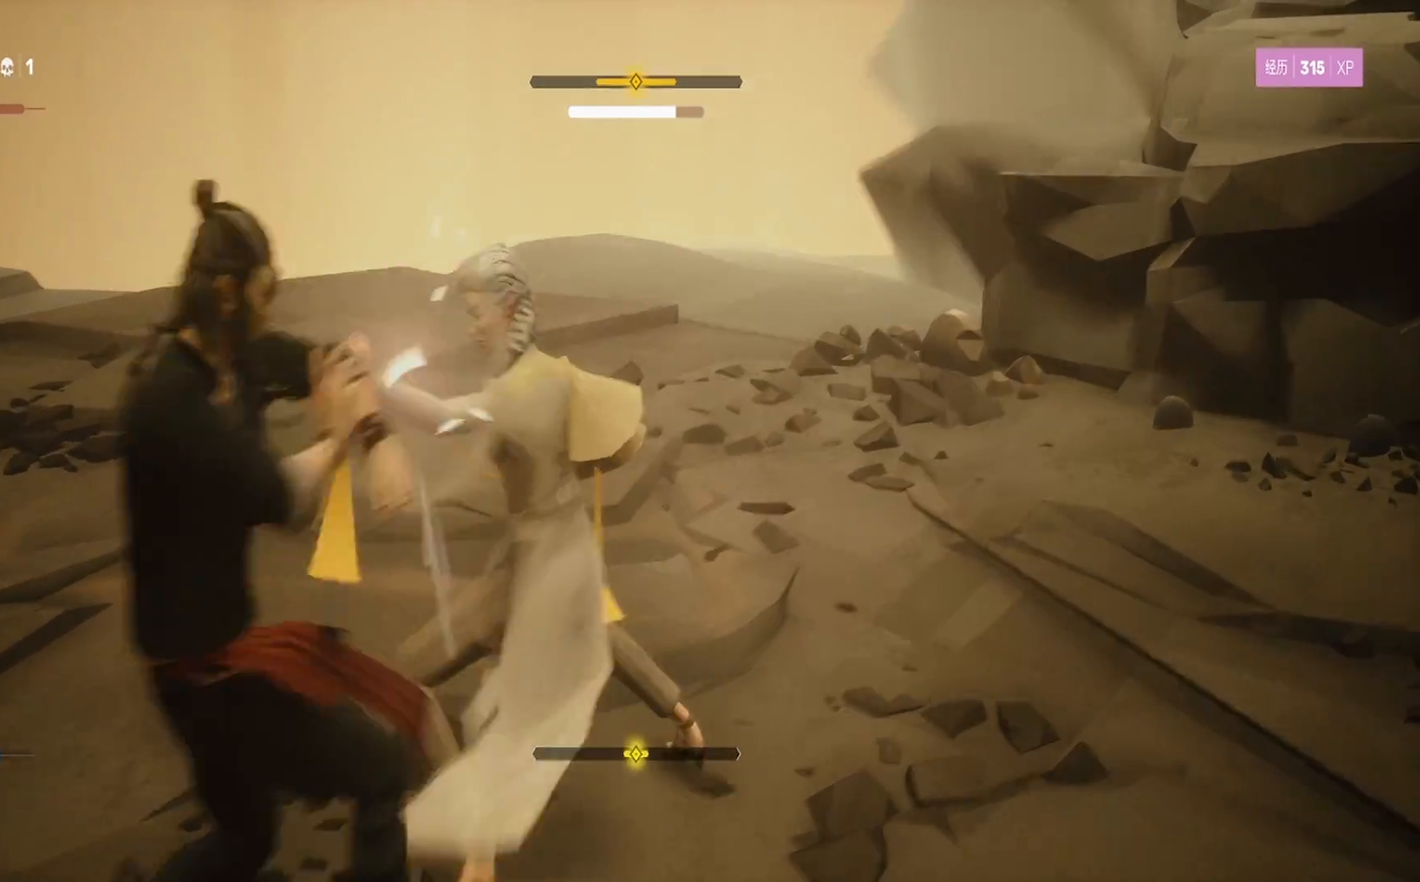
Gameplay with a controller (PlayStation layout); each line is a JSON object with the inputs held at the frame after it. "events" lists button and stick changes between this image and that frame as [ms after this image, input, new state], when the widget could be followed in between. Not read: R1.
{"buttons": ["L1"], "left_stick": "left", "right_stick": "center", "events": [[117, "left_stick", "center"], [367, "left_stick", "left"]]}
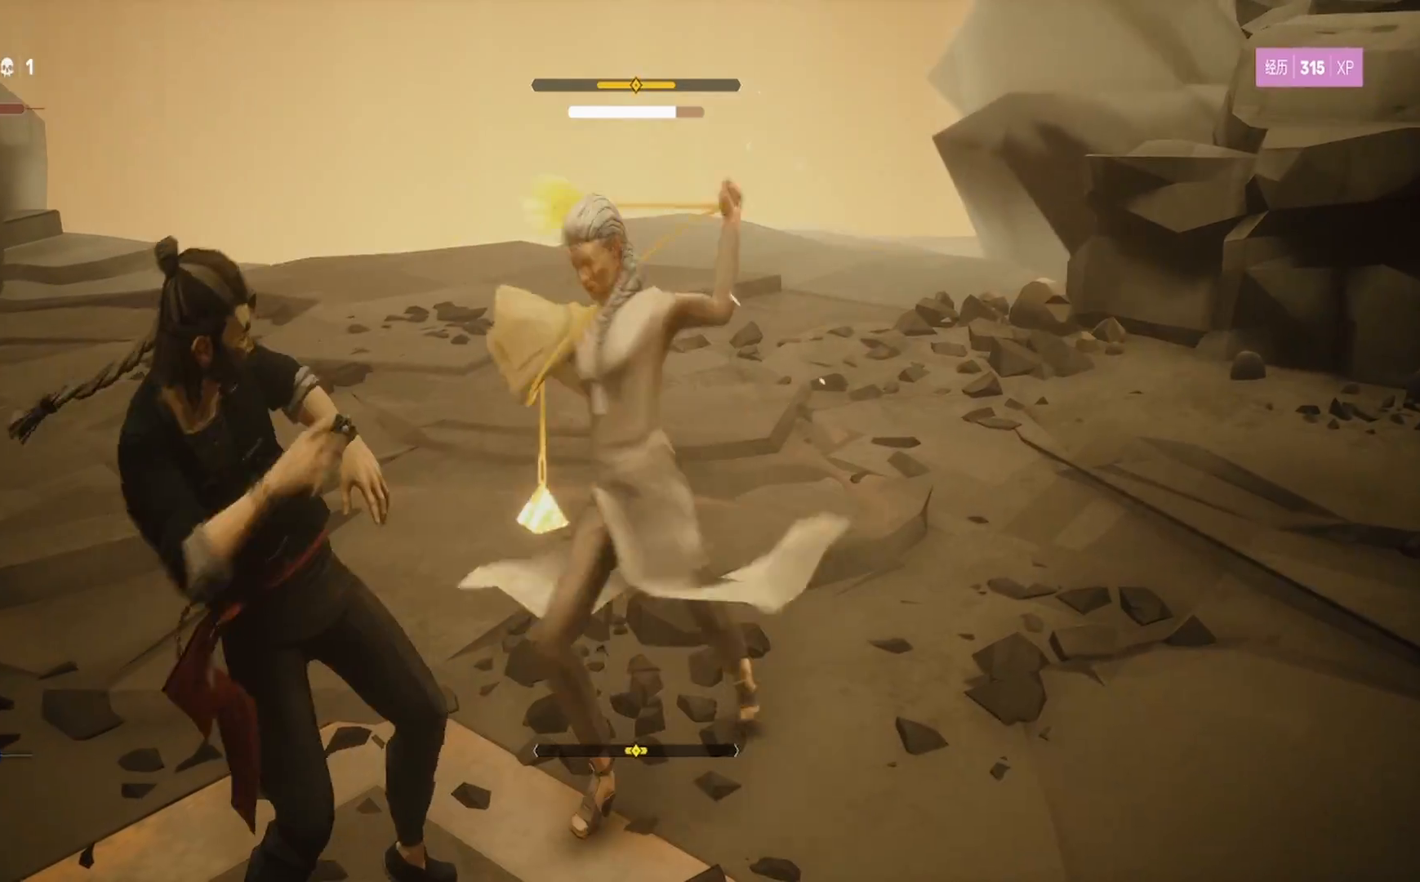
{"buttons": ["L1"], "left_stick": "down-left", "right_stick": "center", "events": [[150, "left_stick", "center"], [283, "left_stick", "down-left"]]}
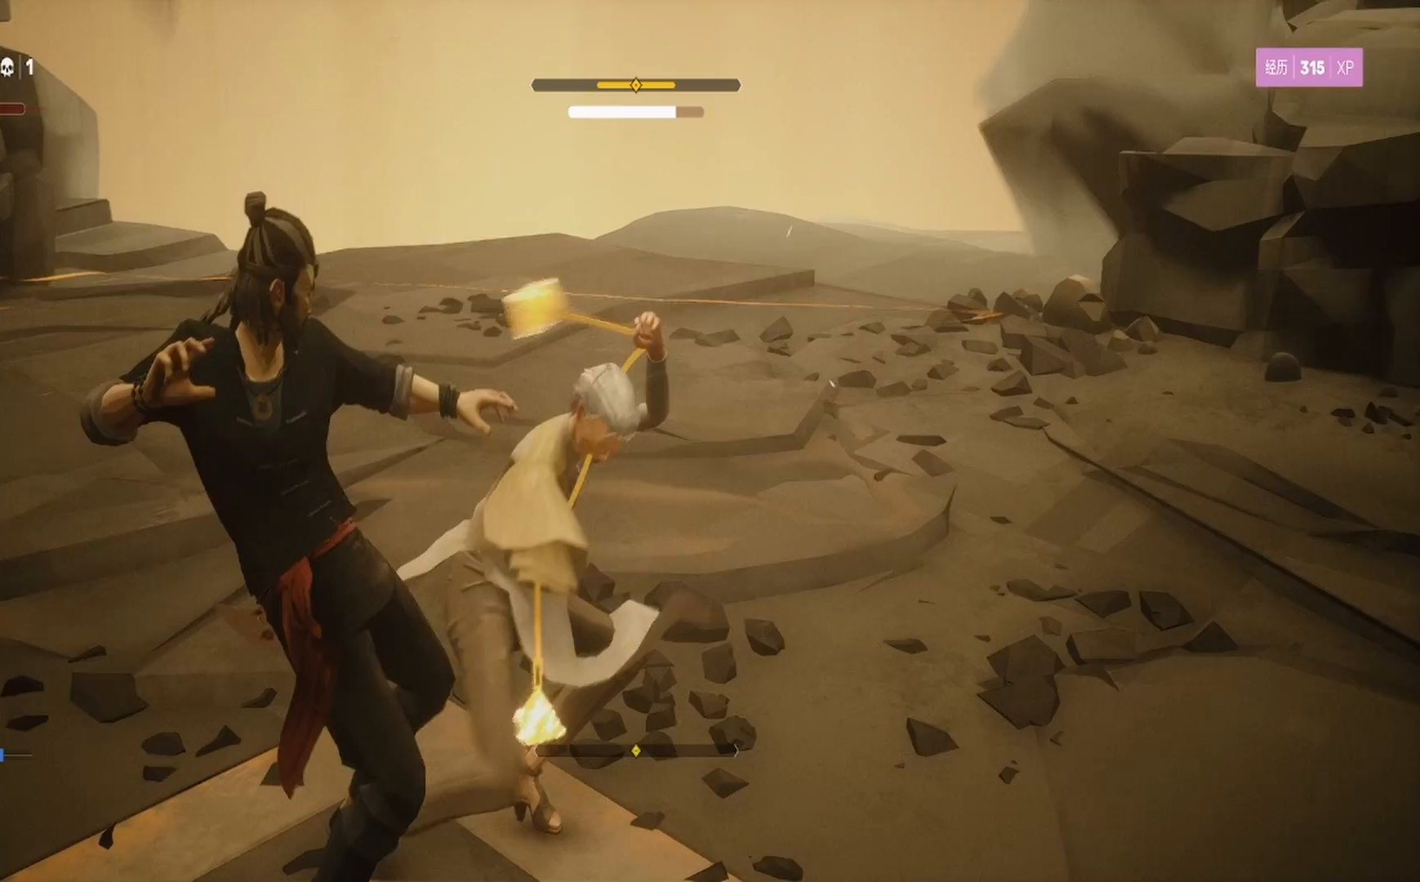
{"buttons": ["L1"], "left_stick": "center", "right_stick": "center", "events": [[50, "left_stick", "center"], [117, "left_stick", "down-left"], [150, "L3", "down"], [333, "L3", "up"], [417, "left_stick", "center"]]}
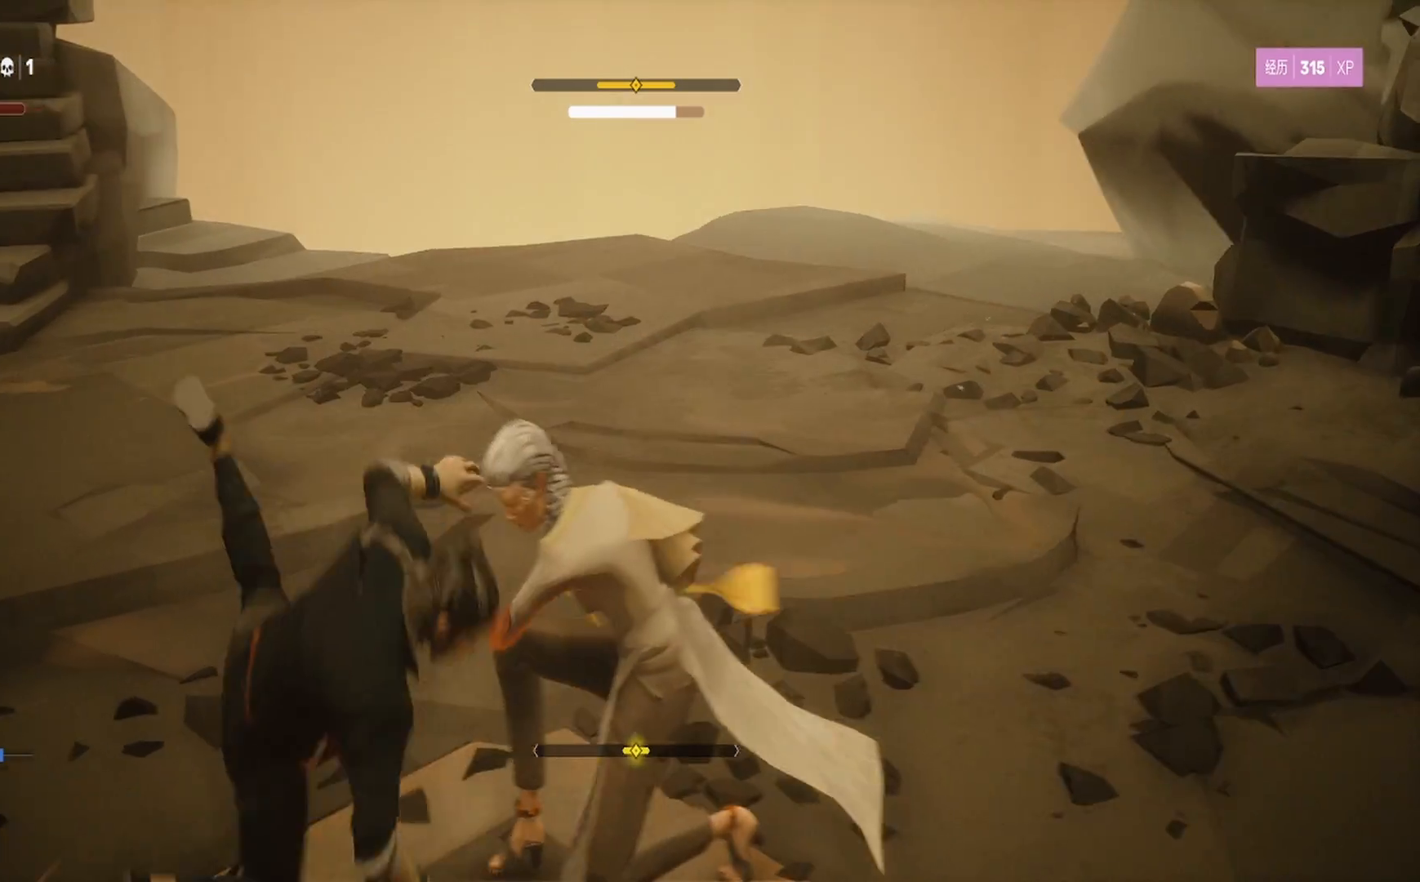
{"buttons": [], "left_stick": "up-right", "right_stick": "center", "events": [[50, "left_stick", "up"], [117, "TRIANGLE", "down"], [183, "left_stick", "right"], [217, "TRIANGLE", "up"], [267, "TRIANGLE", "down"], [333, "L1", "up"], [367, "TRIANGLE", "up"], [383, "left_stick", "up-right"], [400, "L1", "down"], [467, "L1", "up"]]}
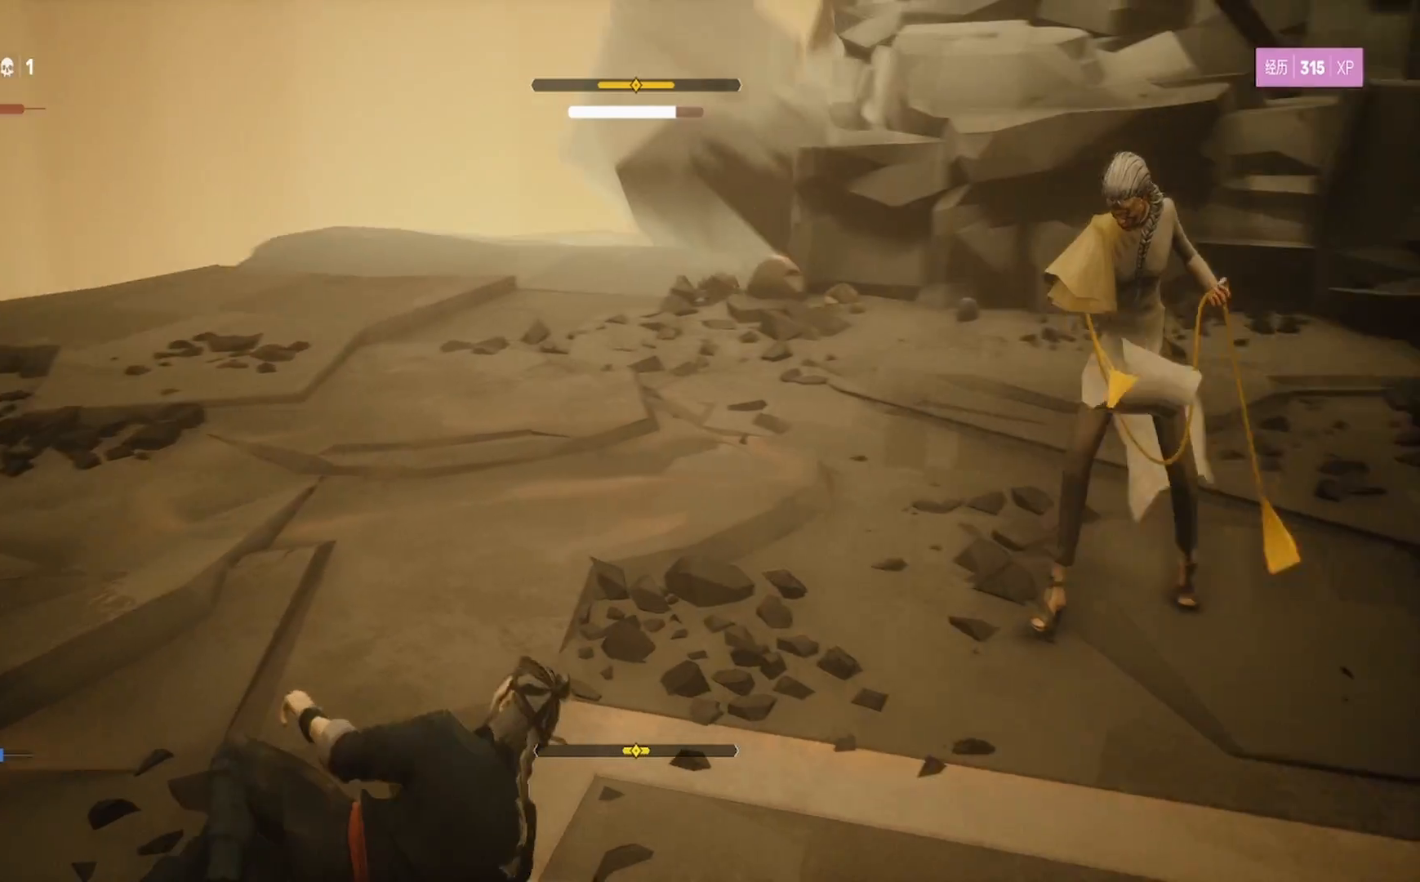
{"buttons": ["TRIANGLE"], "left_stick": "up-right", "right_stick": "center", "events": [[417, "TRIANGLE", "down"]]}
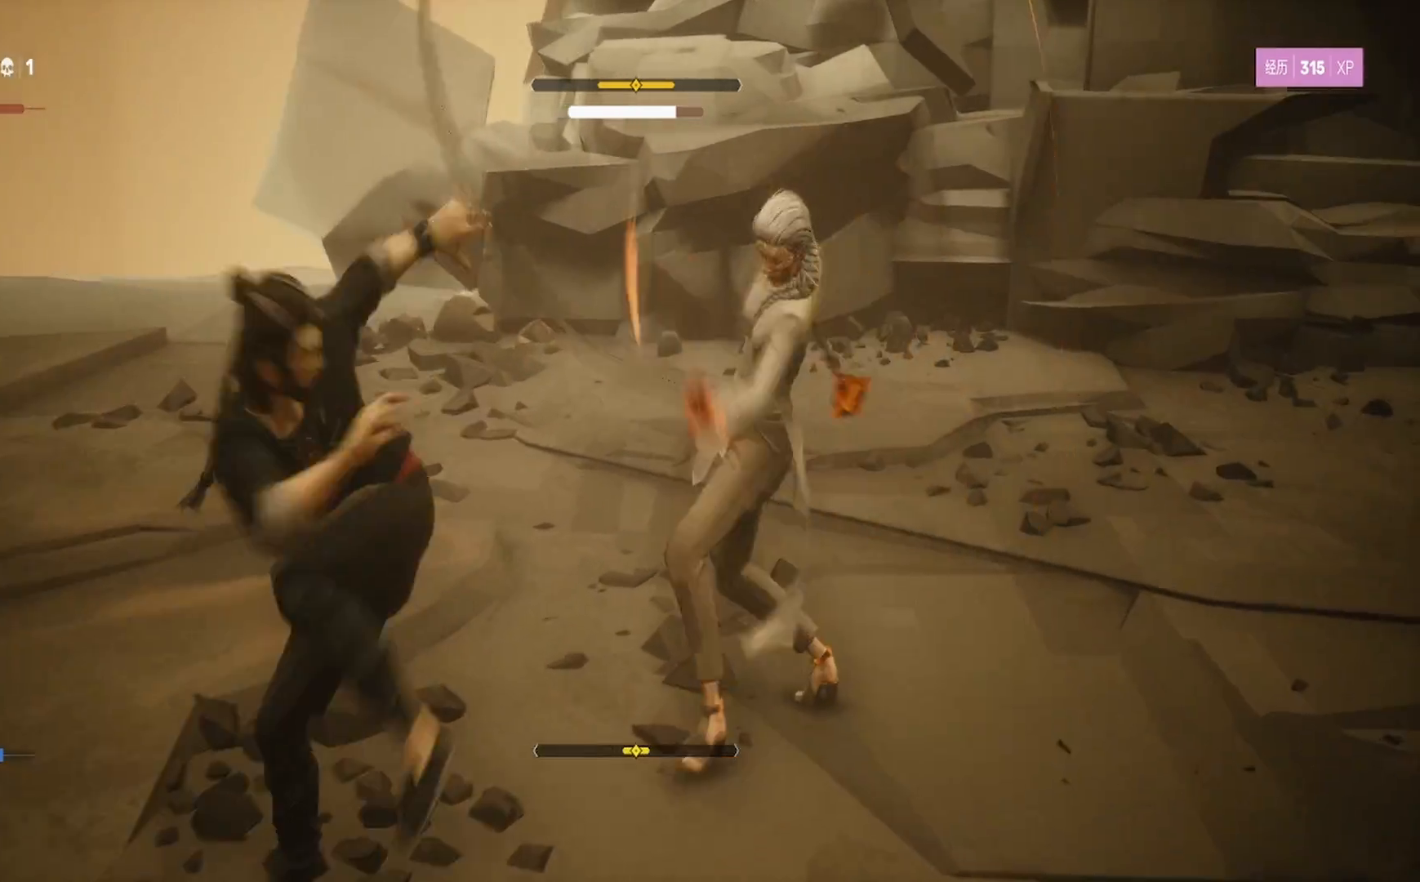
{"buttons": [], "left_stick": "right", "right_stick": "center", "events": [[17, "L1", "down"], [33, "TRIANGLE", "up"], [83, "TRIANGLE", "down"], [200, "TRIANGLE", "up"], [267, "TRIANGLE", "down"], [333, "left_stick", "right"], [350, "L1", "up"], [350, "TRIANGLE", "up"]]}
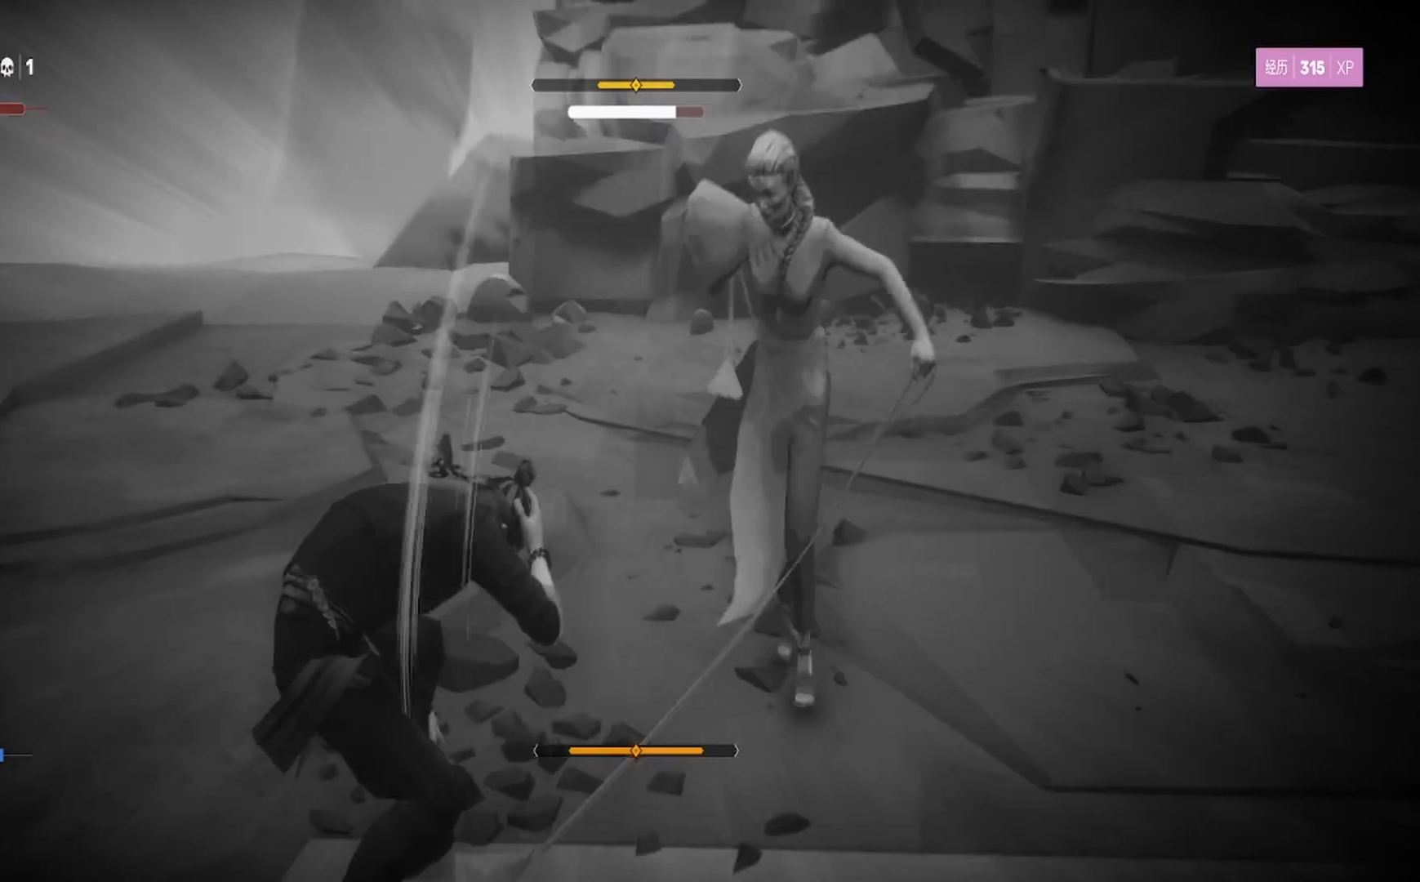
{"buttons": ["L1", "R2"], "left_stick": "up-right", "right_stick": "center", "events": [[33, "R2", "down"], [50, "left_stick", "up-right"], [133, "R2", "up"], [183, "R2", "down"], [217, "L1", "down"], [317, "R2", "up"], [383, "L1", "up"], [450, "L1", "down"], [483, "R2", "down"]]}
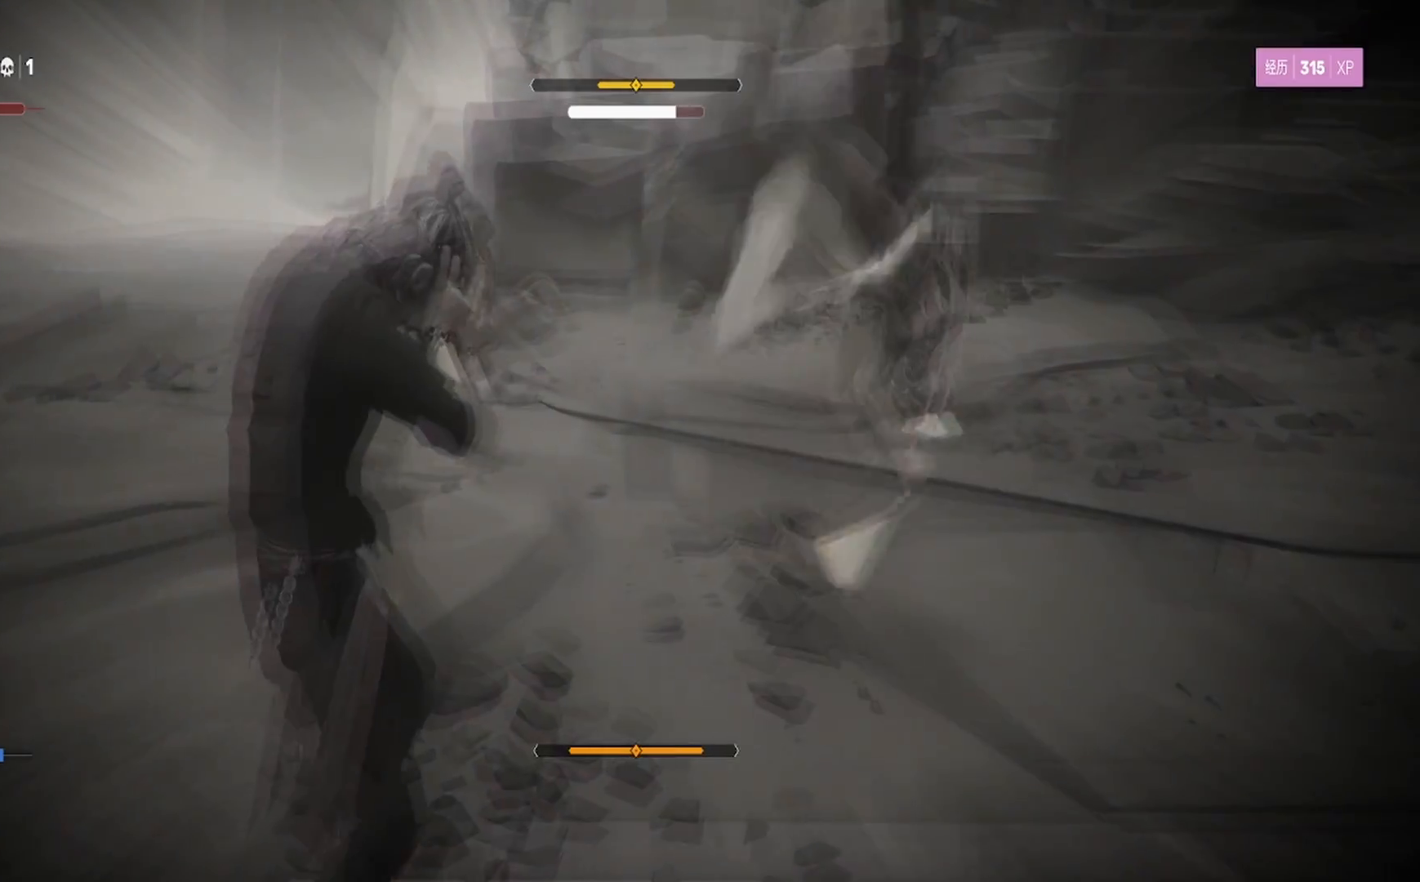
{"buttons": ["R2"], "left_stick": "up-right", "right_stick": "center", "events": [[100, "R2", "up"], [183, "R2", "down"], [217, "L1", "up"], [233, "left_stick", "right"], [267, "R2", "up"], [367, "R2", "down"], [417, "left_stick", "up-right"]]}
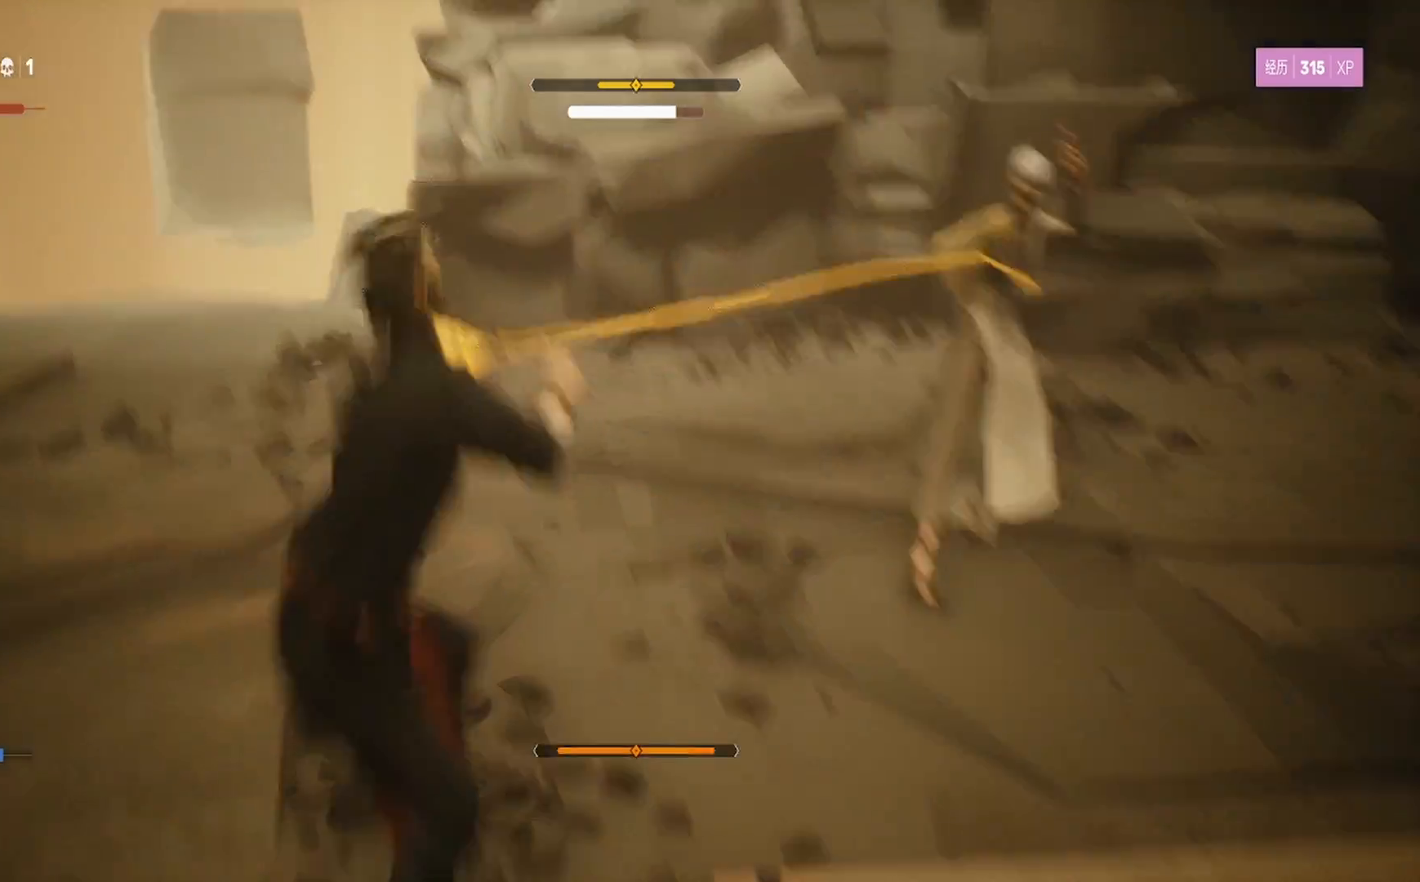
{"buttons": [], "left_stick": "up-right", "right_stick": "center", "events": [[133, "L1", "down"], [150, "R2", "up"], [400, "L1", "up"]]}
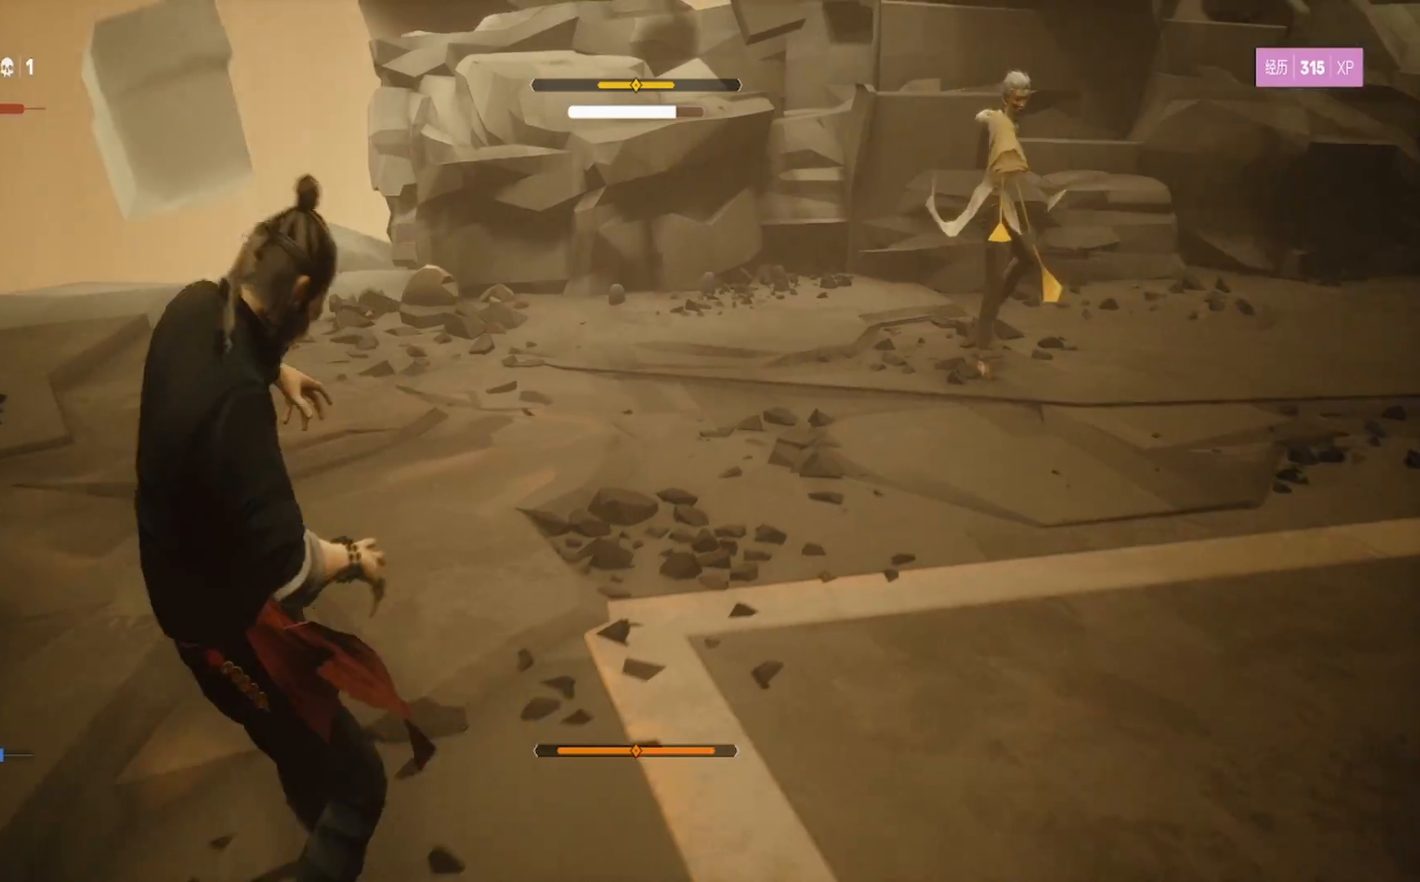
{"buttons": ["R2"], "left_stick": "up-right", "right_stick": "center", "events": [[267, "R2", "down"]]}
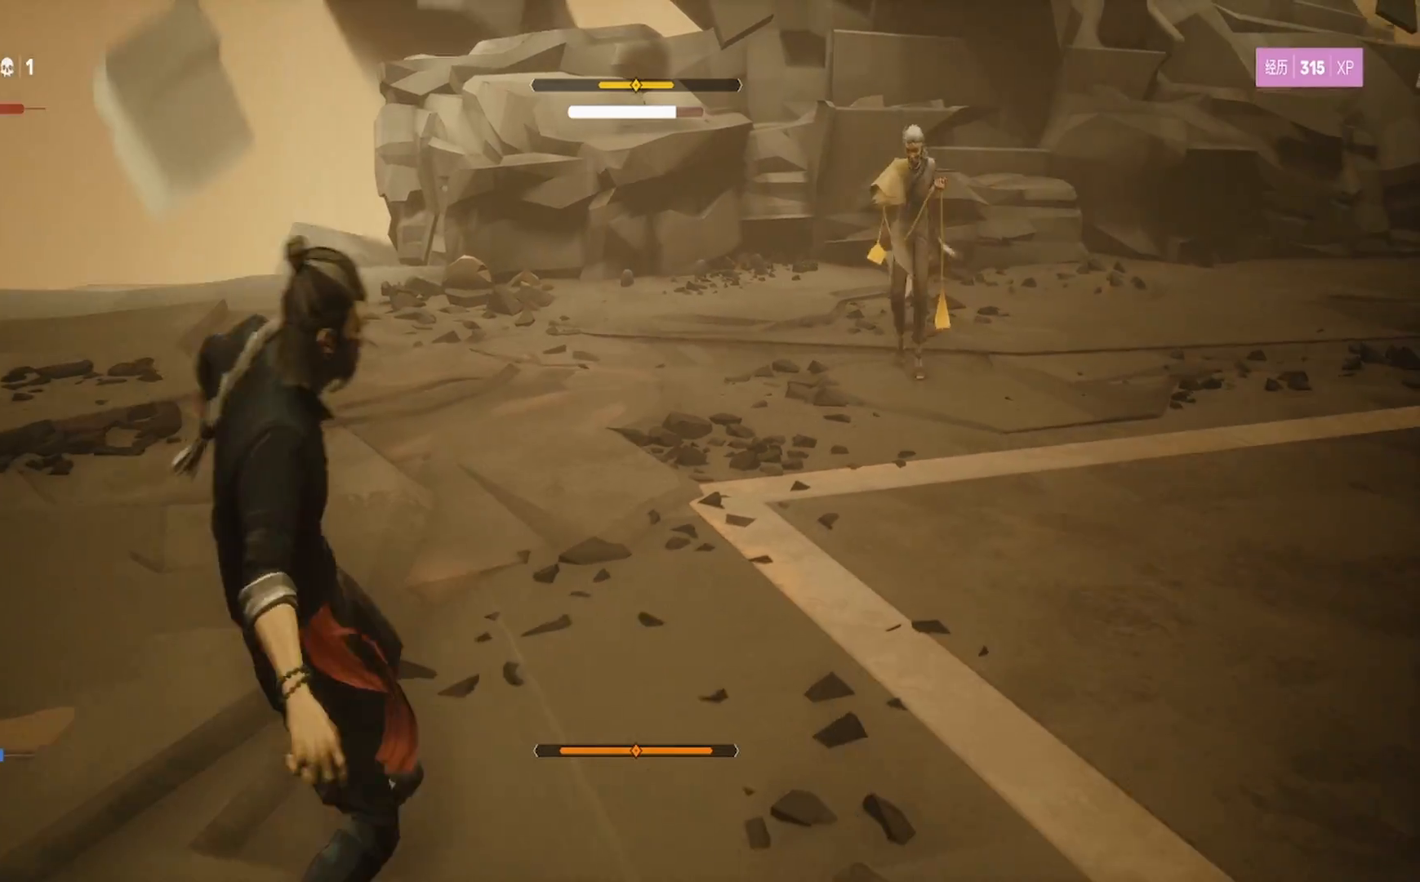
{"buttons": ["R2"], "left_stick": "up-right", "right_stick": "center", "events": []}
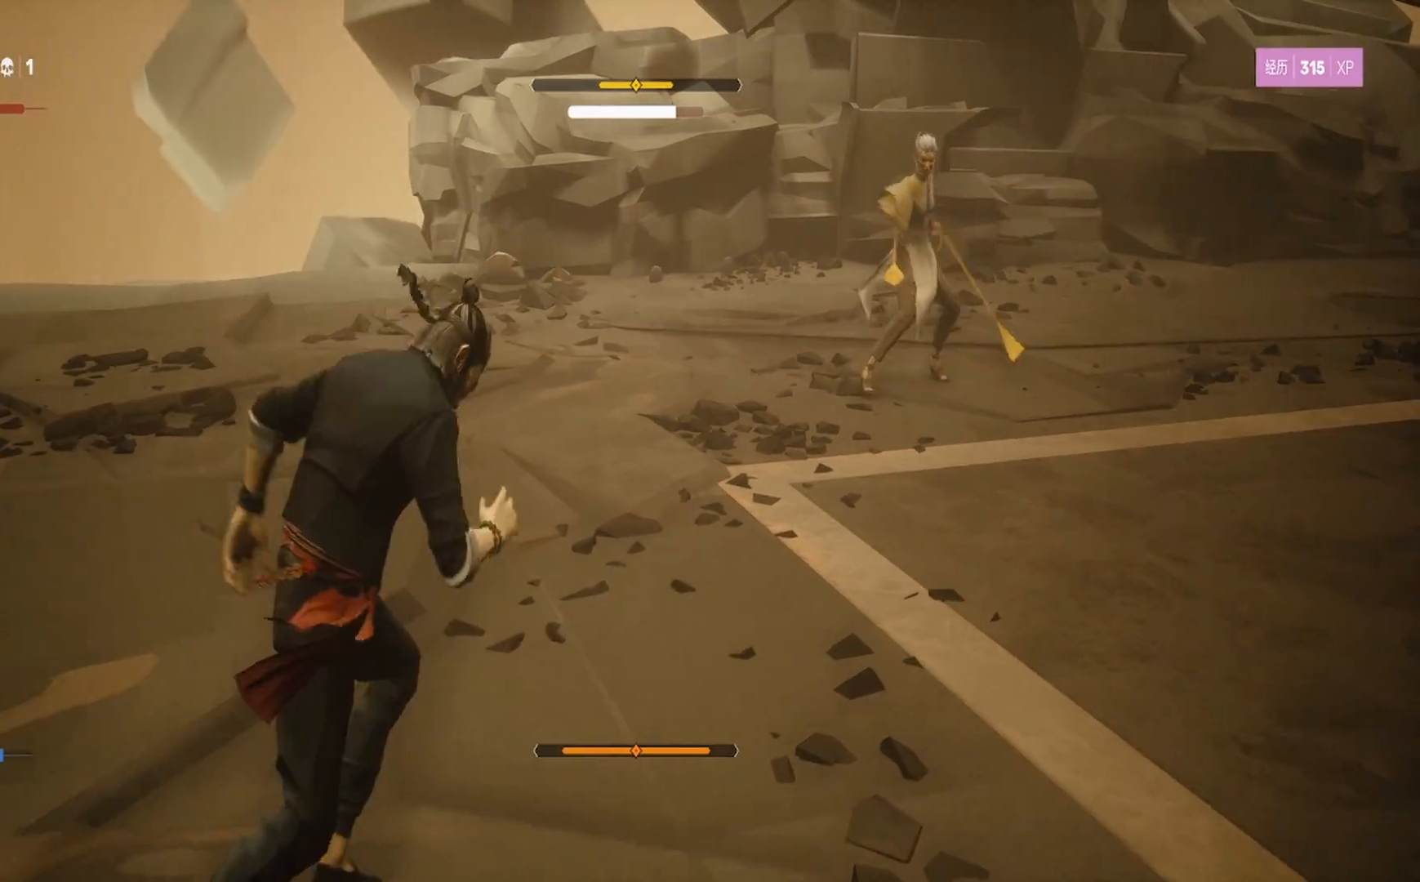
{"buttons": ["L1"], "left_stick": "left", "right_stick": "center", "events": [[367, "L1", "down"], [367, "left_stick", "left"], [450, "R2", "up"]]}
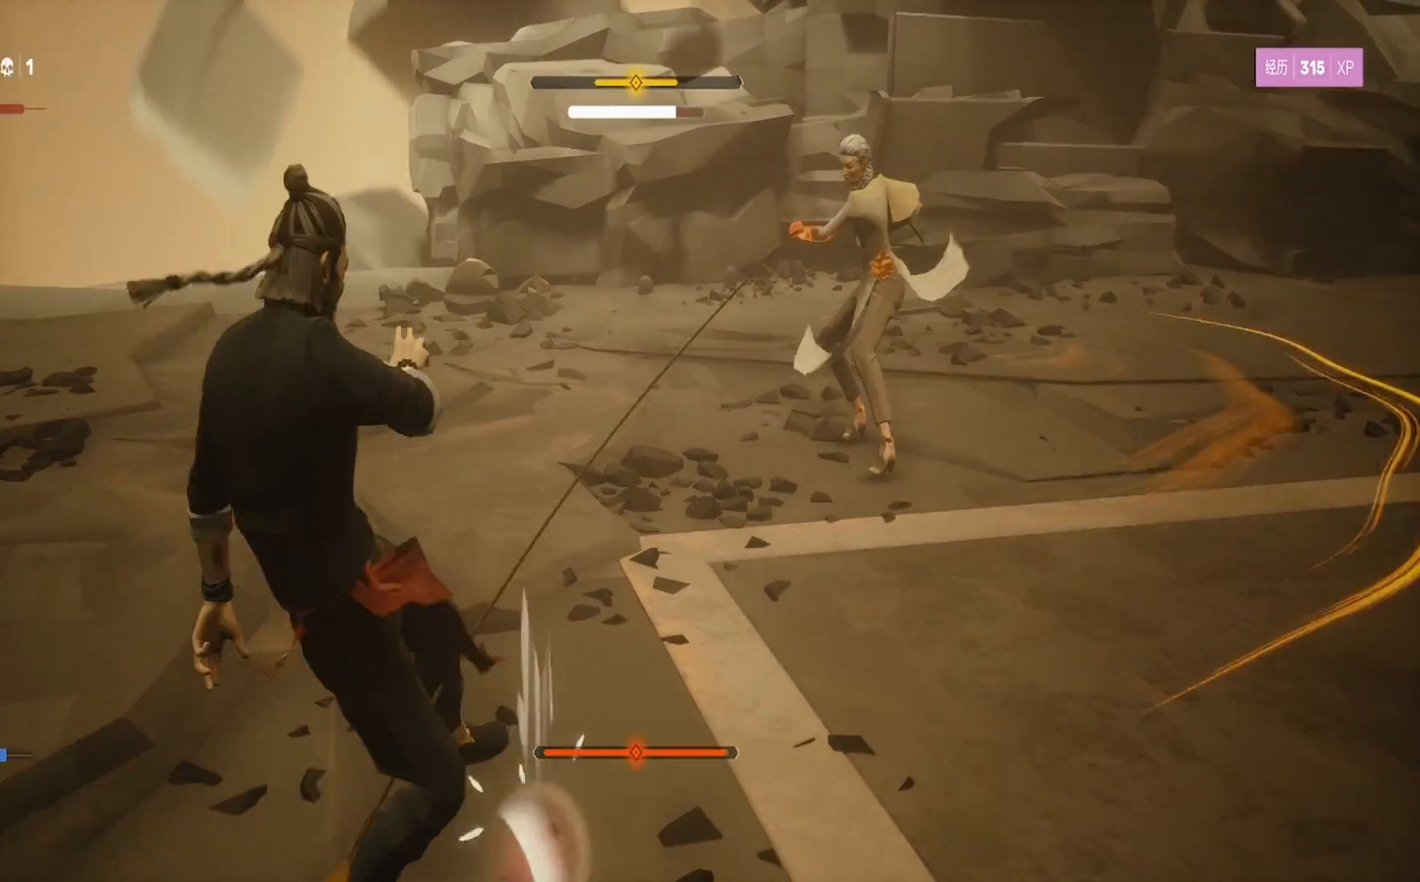
{"buttons": ["L1"], "left_stick": "center", "right_stick": "center", "events": [[200, "left_stick", "center"]]}
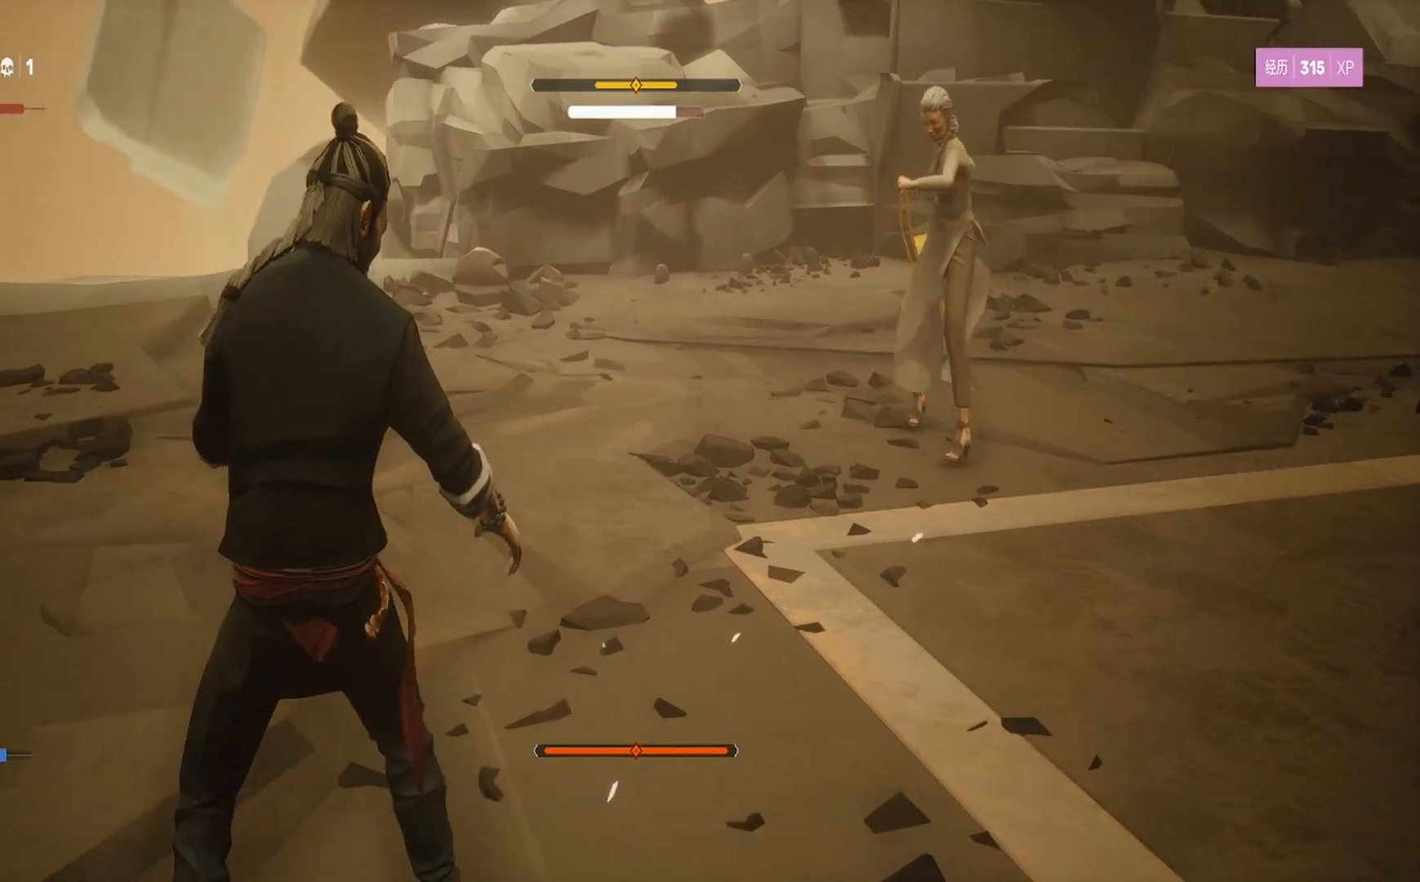
{"buttons": ["R2"], "left_stick": "up-right", "right_stick": "center", "events": [[100, "L1", "up"], [117, "R2", "down"], [150, "left_stick", "up-right"]]}
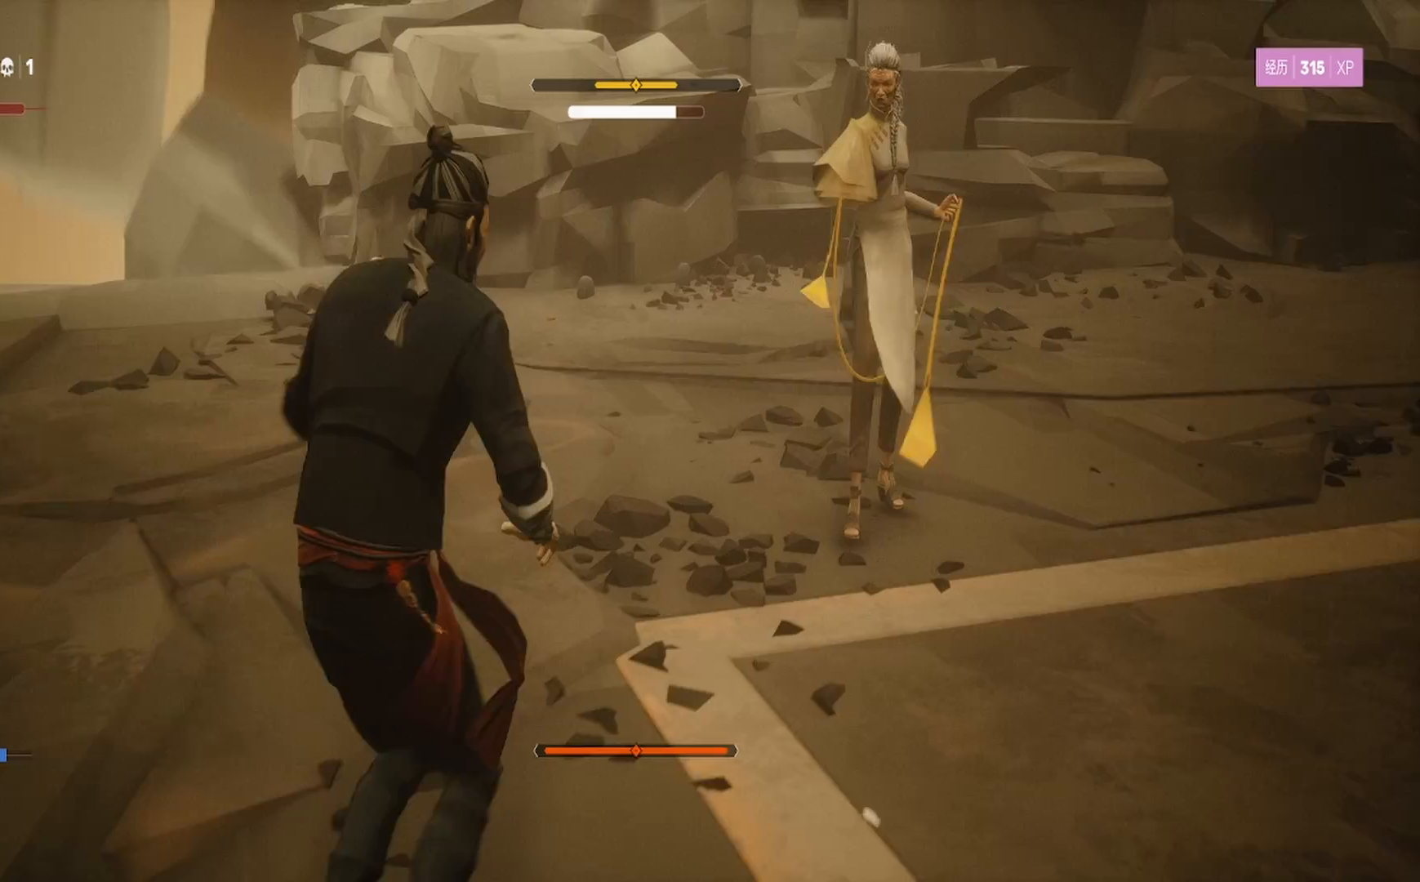
{"buttons": ["L1", "L2"], "left_stick": "up-right", "right_stick": "center", "events": [[450, "L2", "down"], [467, "L1", "down"], [500, "R2", "up"]]}
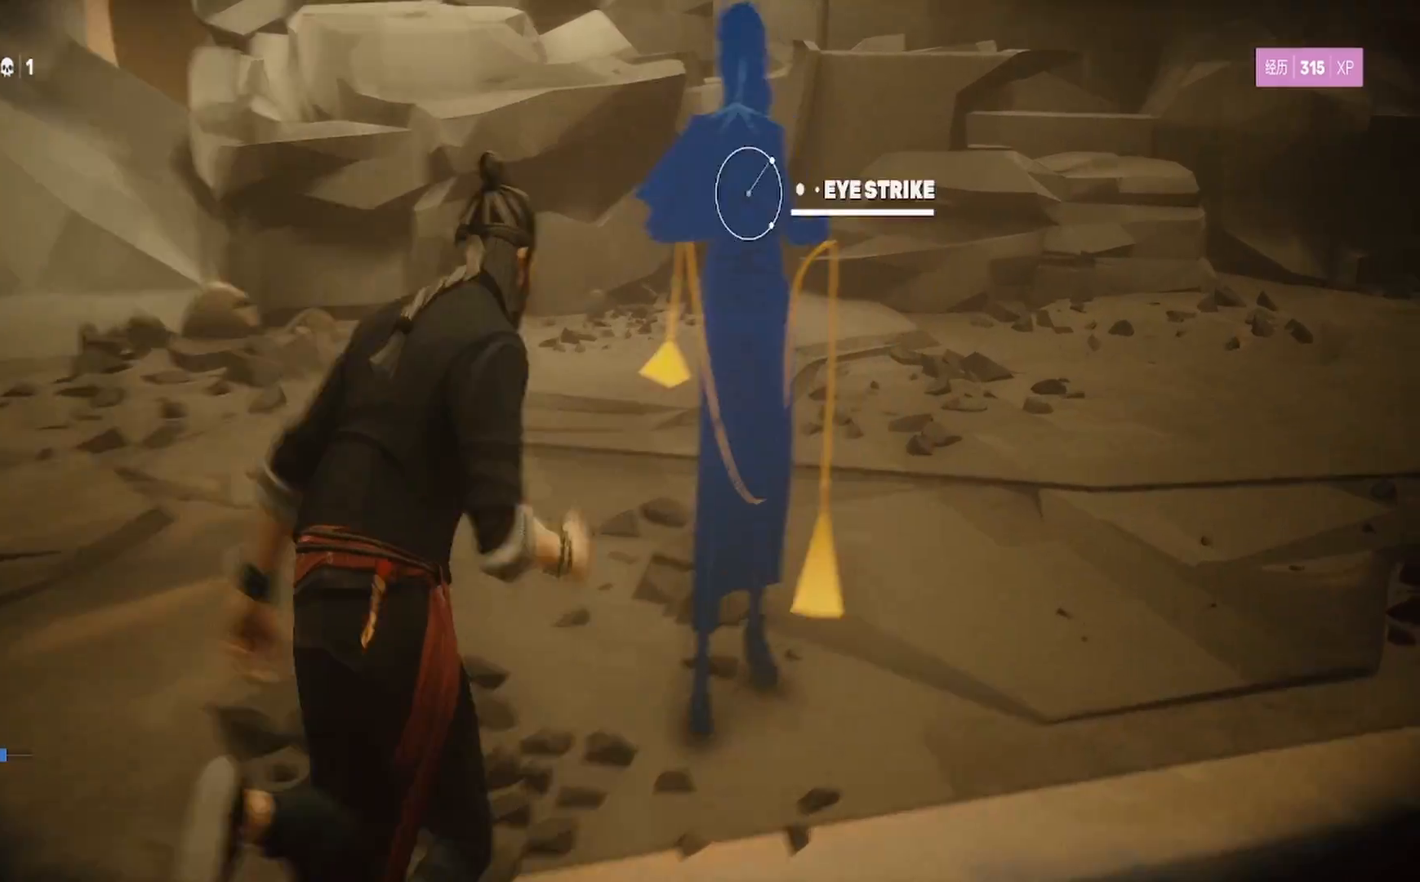
{"buttons": ["L1", "L2"], "left_stick": "right", "right_stick": "center", "events": [[67, "left_stick", "right"], [150, "R2", "down"], [317, "R2", "up"]]}
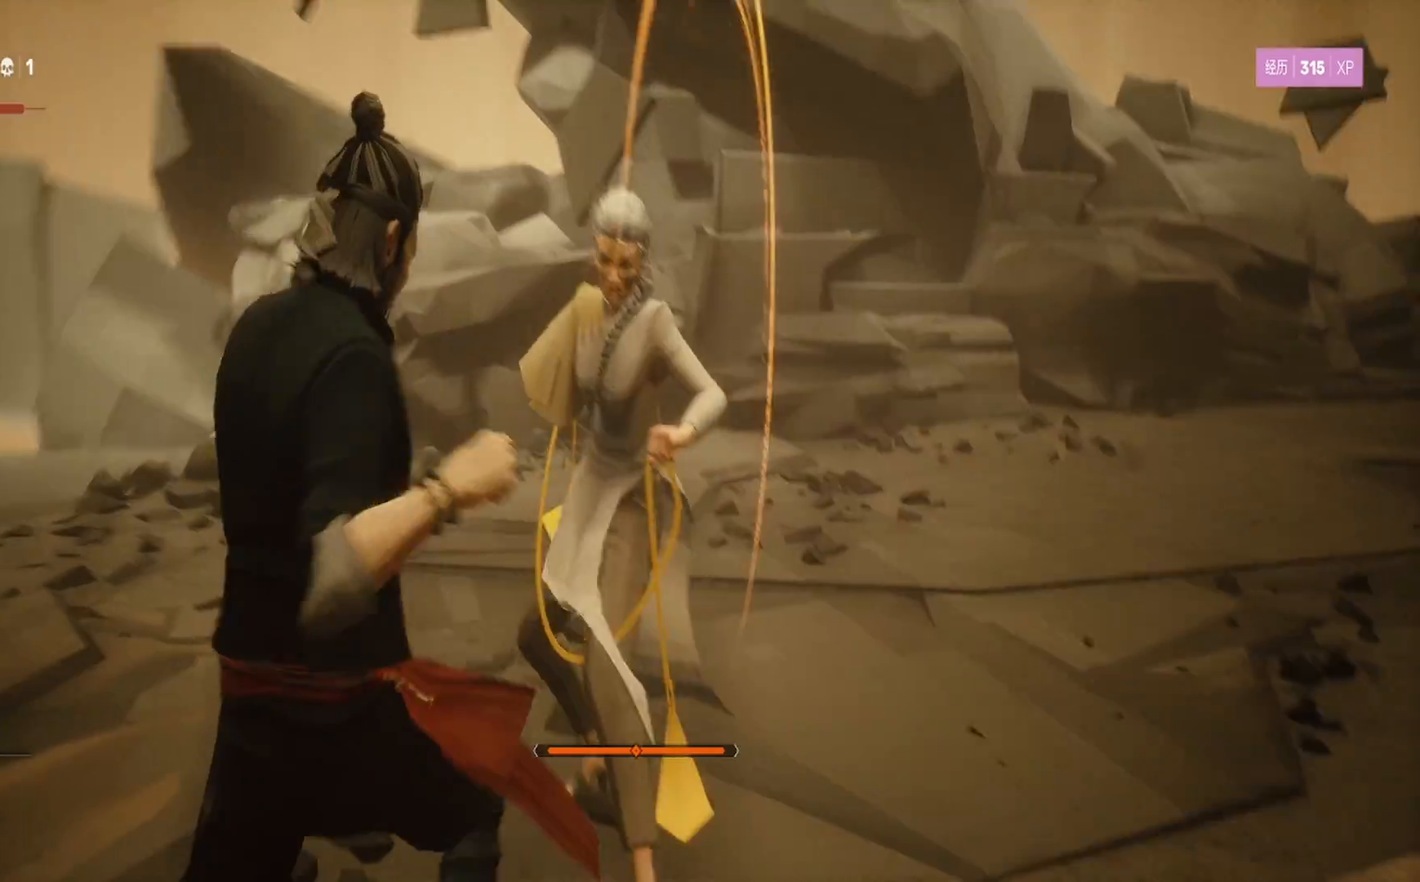
{"buttons": [], "left_stick": "center", "right_stick": "center", "events": [[67, "L1", "up"], [83, "L2", "up"], [133, "left_stick", "center"]]}
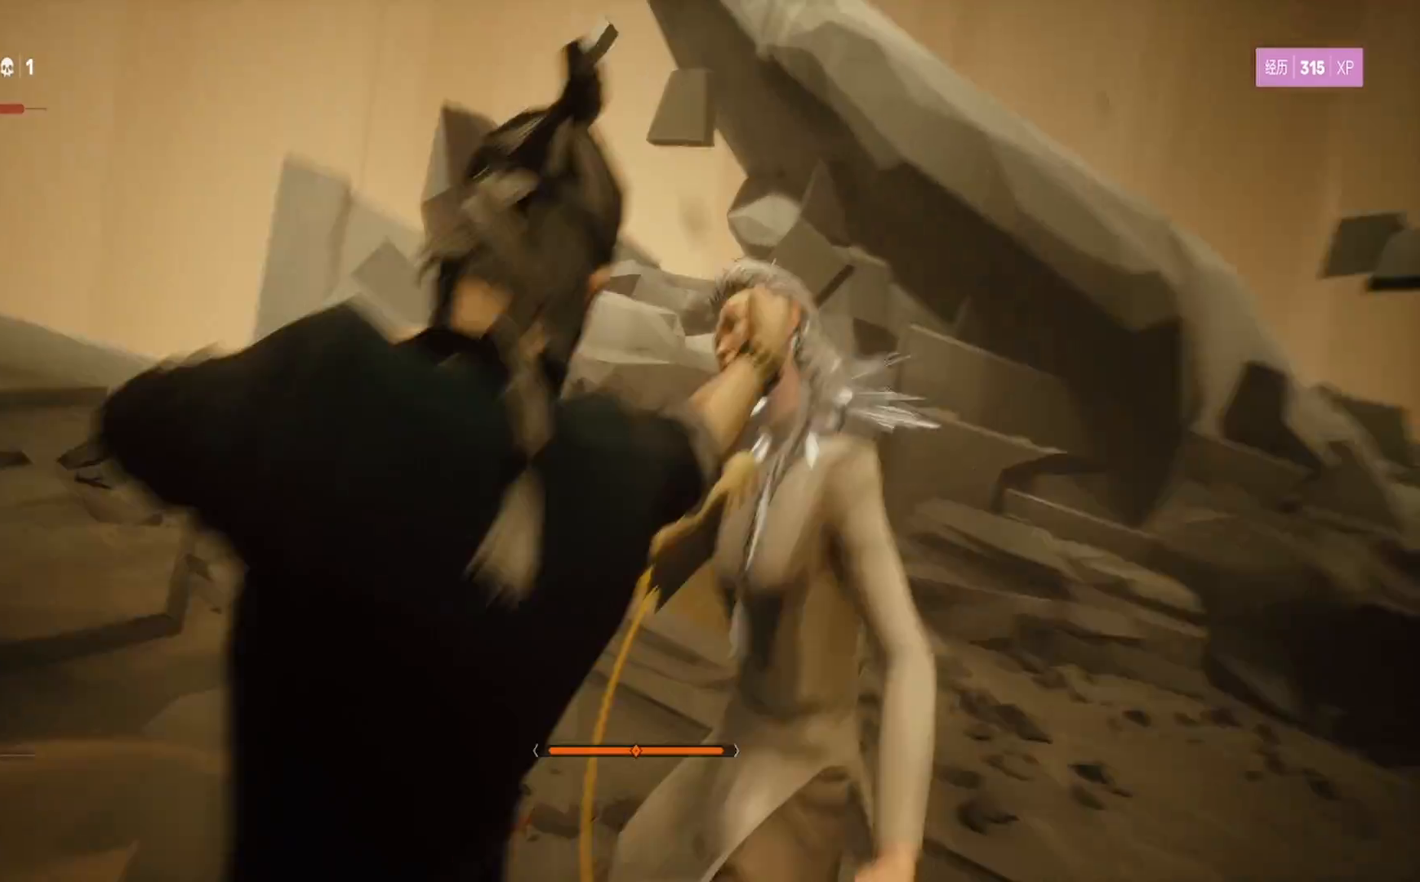
{"buttons": ["SQUARE"], "left_stick": "up-right", "right_stick": "center", "events": [[83, "left_stick", "up-right"], [133, "SQUARE", "down"], [217, "SQUARE", "up"], [283, "SQUARE", "down"], [383, "SQUARE", "up"], [450, "SQUARE", "down"]]}
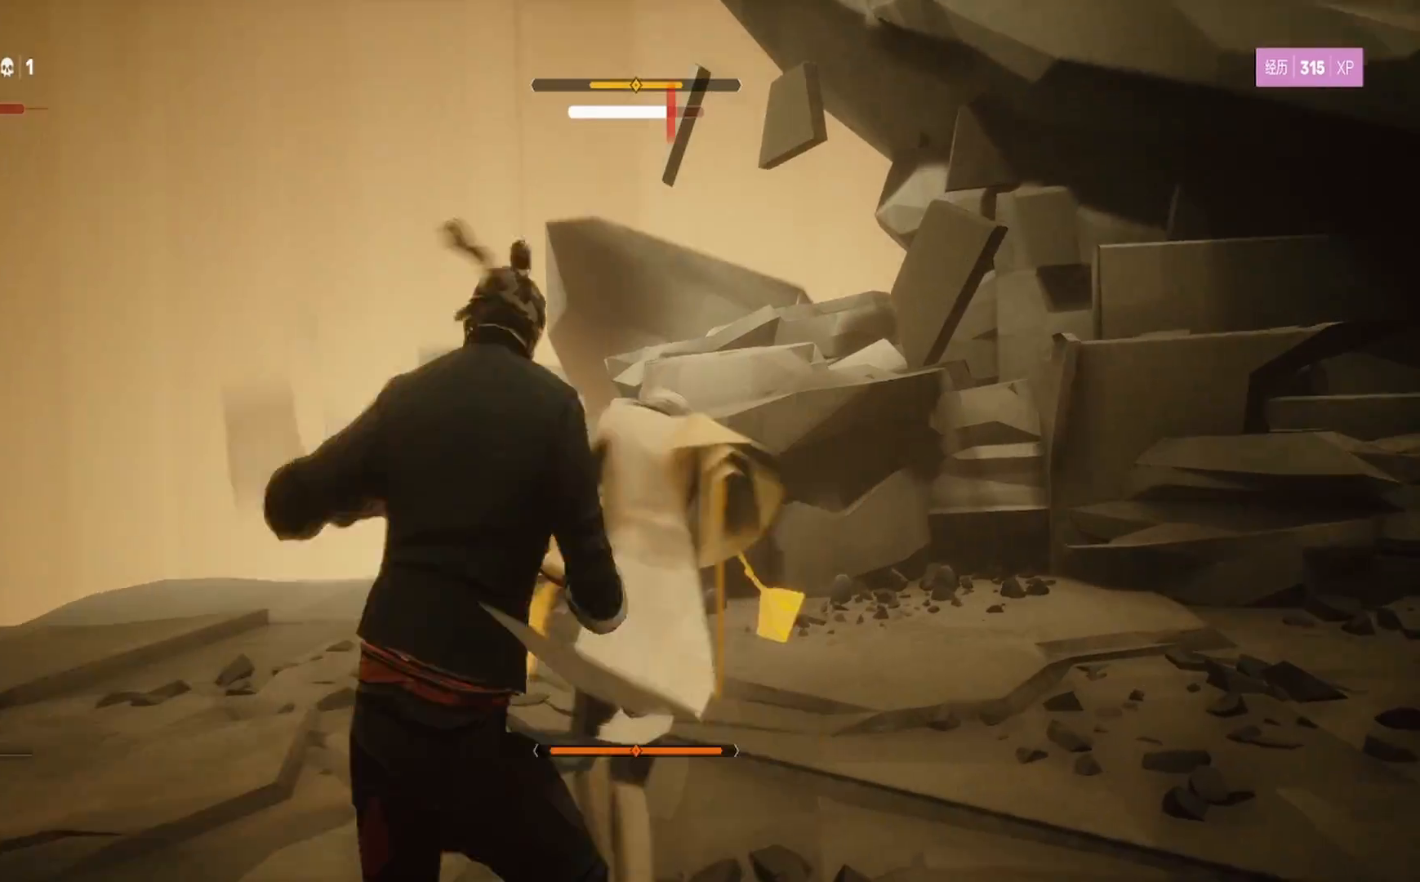
{"buttons": ["TRIANGLE"], "left_stick": "up", "right_stick": "center", "events": [[83, "SQUARE", "up"], [117, "SQUARE", "down"], [250, "SQUARE", "up"], [317, "TRIANGLE", "down"], [400, "left_stick", "up"], [417, "TRIANGLE", "up"], [467, "TRIANGLE", "down"]]}
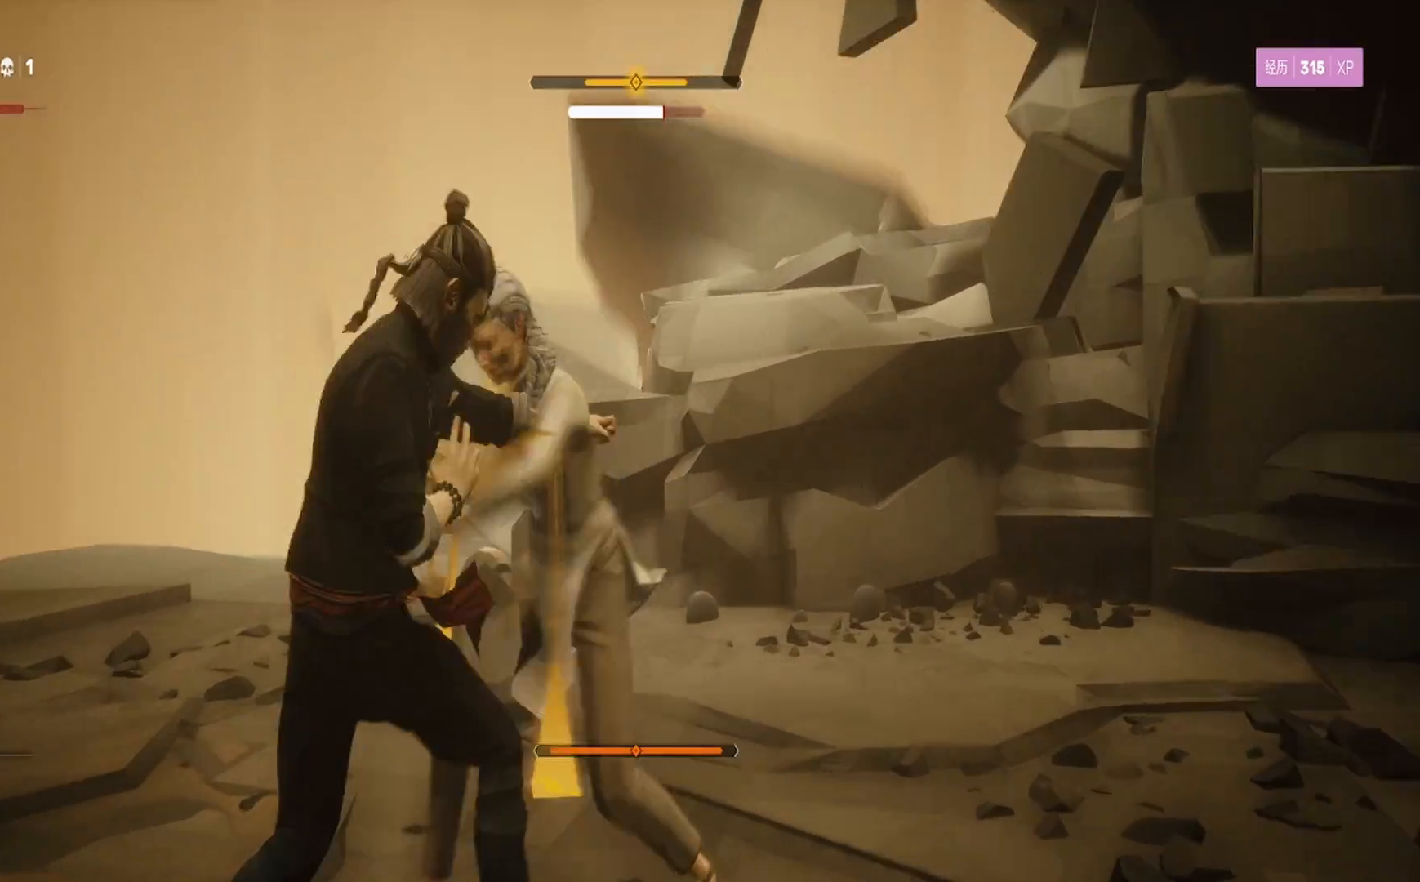
{"buttons": ["TRIANGLE"], "left_stick": "up", "right_stick": "center", "events": [[83, "TRIANGLE", "up"], [150, "TRIANGLE", "down"], [250, "TRIANGLE", "up"], [300, "TRIANGLE", "down"], [417, "TRIANGLE", "up"], [467, "TRIANGLE", "down"]]}
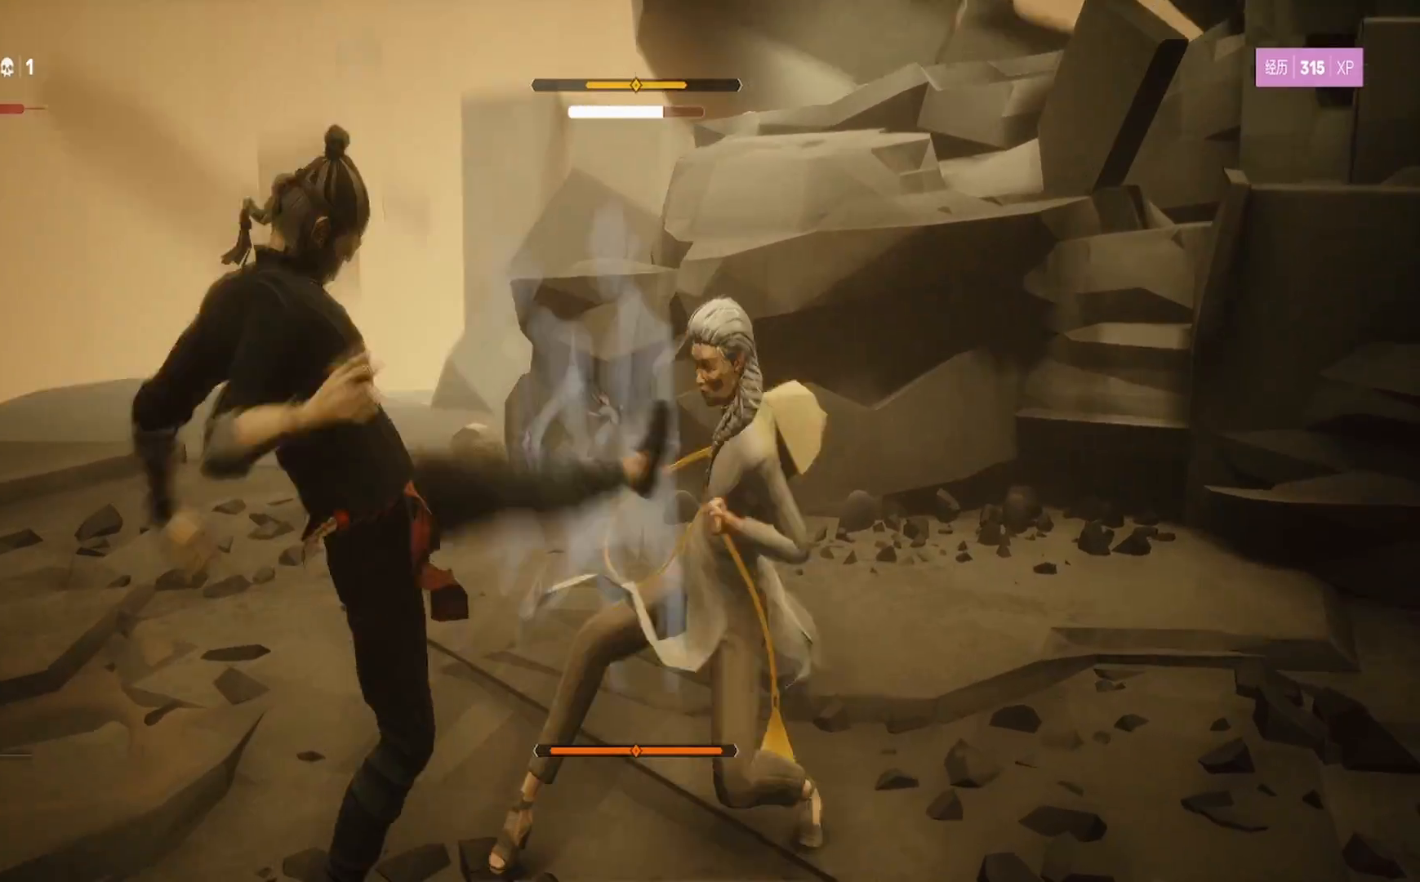
{"buttons": [], "left_stick": "down-right", "right_stick": "center", "events": [[83, "TRIANGLE", "up"], [133, "SQUARE", "down"], [150, "left_stick", "up-right"], [267, "SQUARE", "up"], [317, "SQUARE", "down"], [350, "left_stick", "down-right"], [450, "SQUARE", "up"]]}
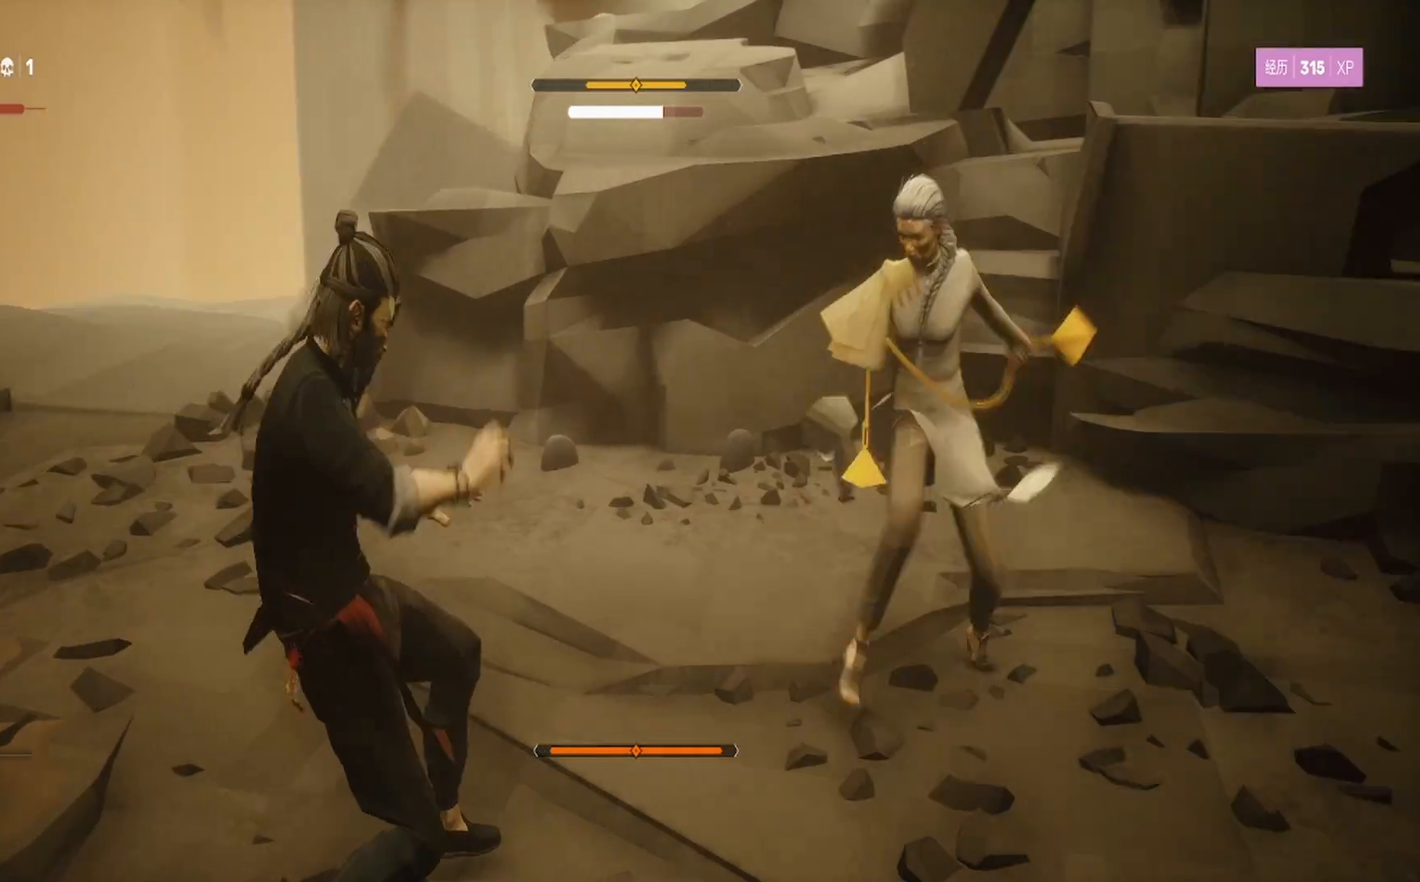
{"buttons": ["L1"], "left_stick": "left", "right_stick": "center", "events": [[67, "left_stick", "up-right"], [167, "L1", "down"], [300, "left_stick", "up-left"], [383, "left_stick", "center"], [450, "left_stick", "left"]]}
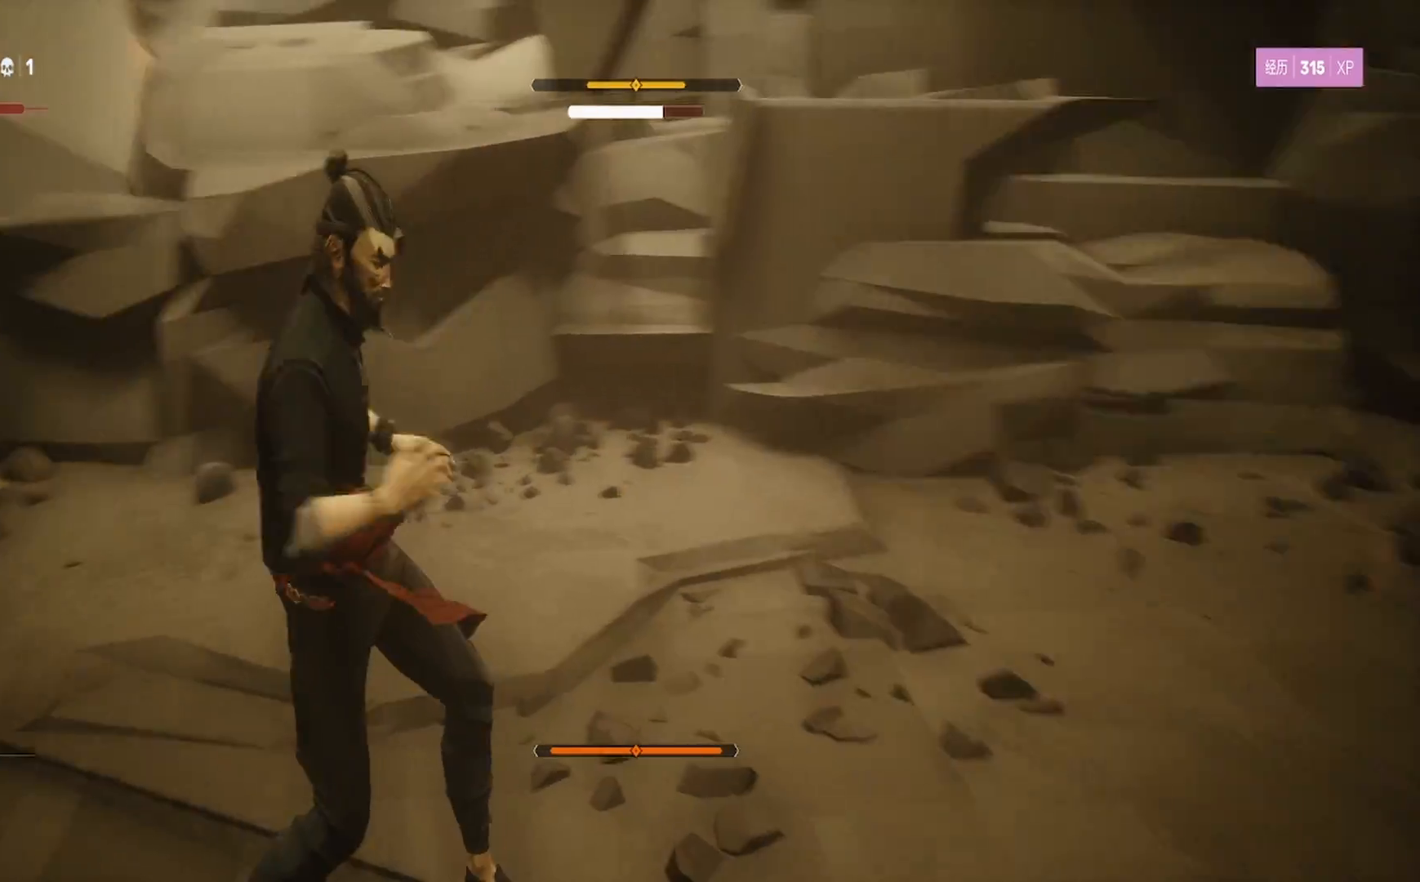
{"buttons": ["R2"], "left_stick": "up-right", "right_stick": "center", "events": [[217, "left_stick", "center"], [417, "L1", "up"], [417, "R2", "down"], [433, "left_stick", "up-right"]]}
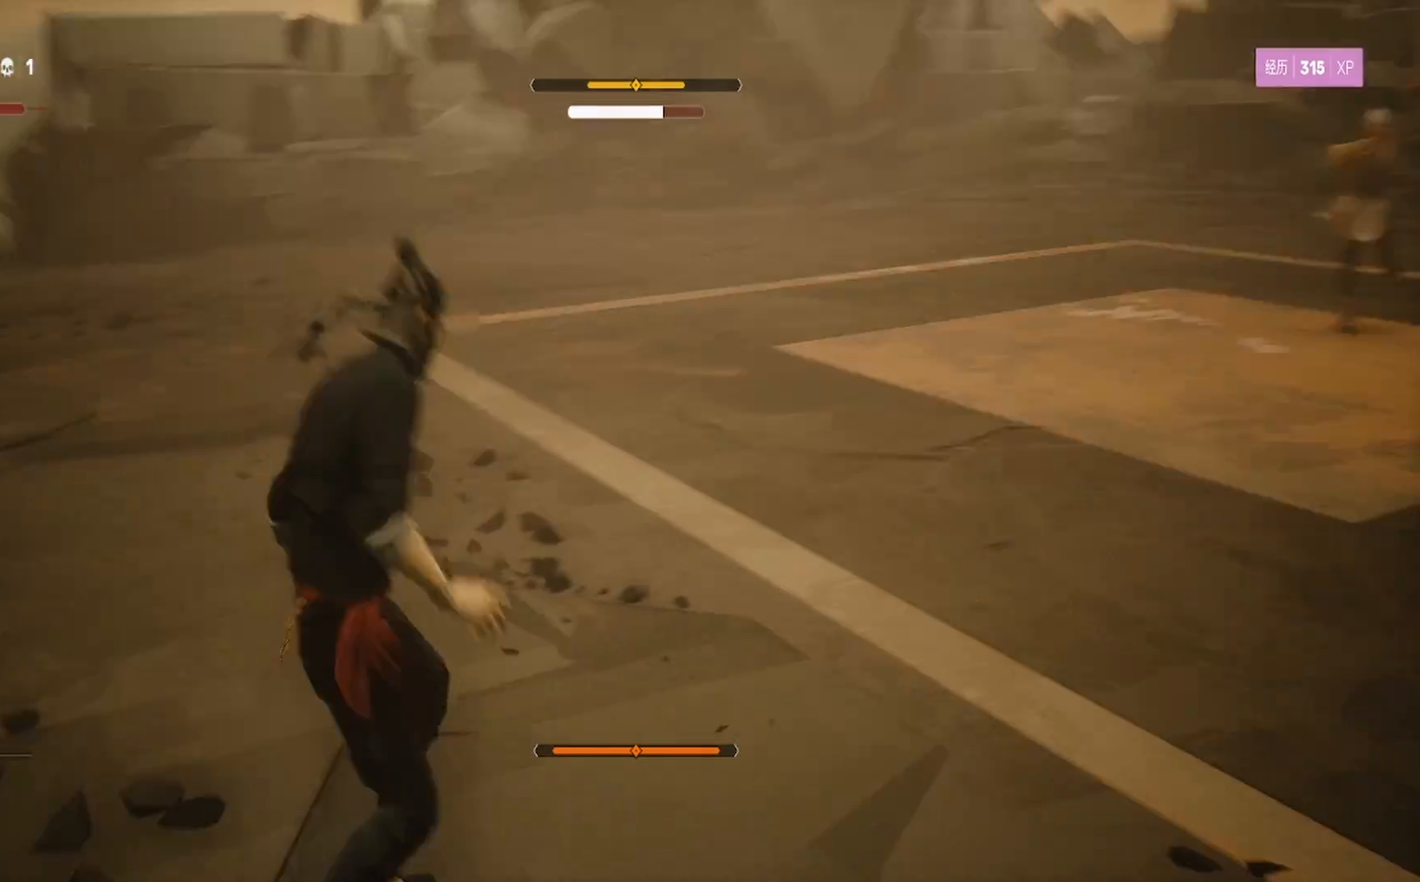
{"buttons": ["R2"], "left_stick": "up-right", "right_stick": "center", "events": []}
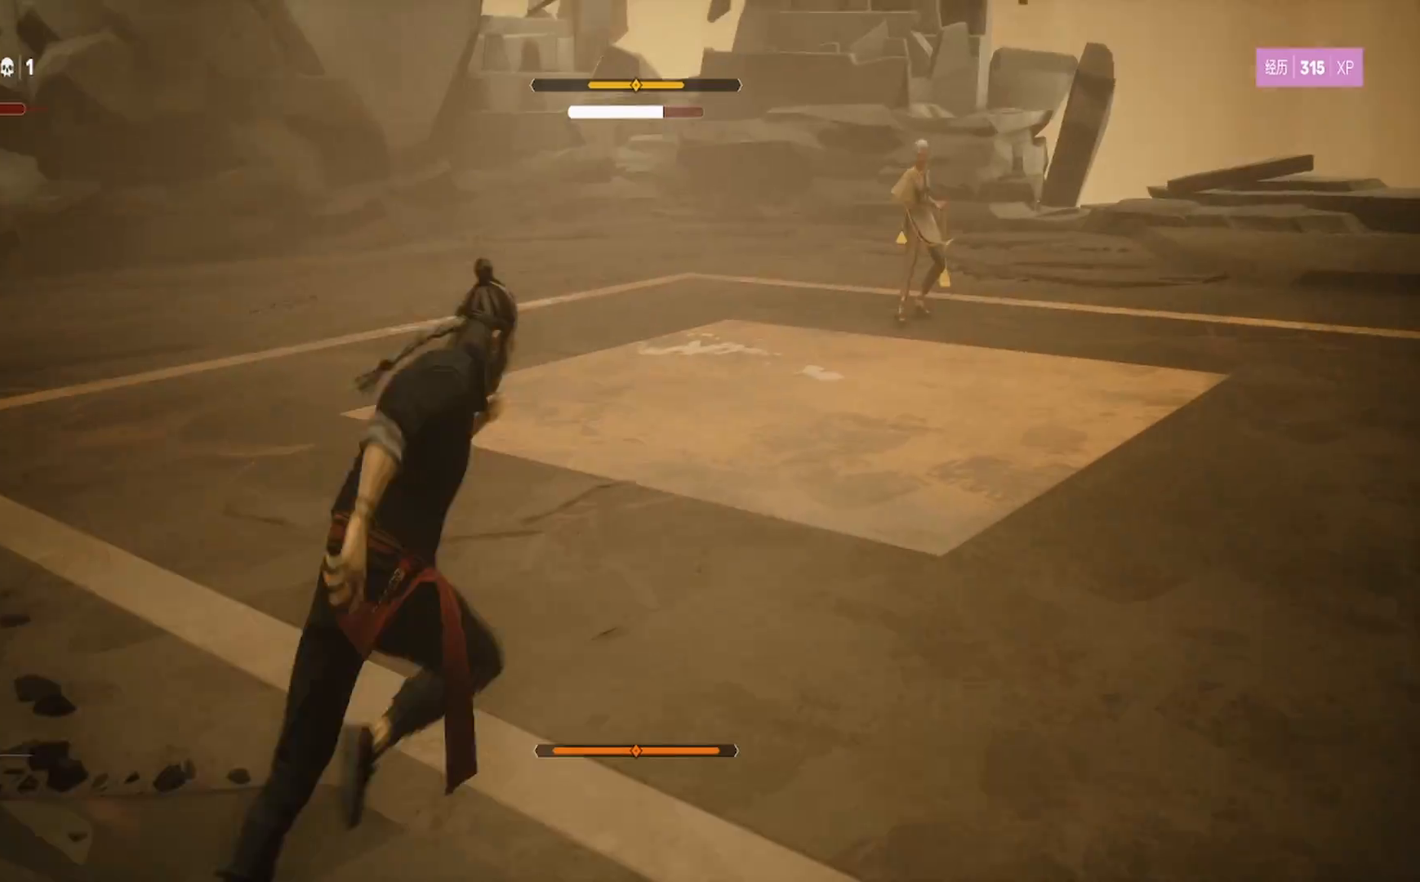
{"buttons": ["R2"], "left_stick": "up", "right_stick": "center", "events": [[450, "left_stick", "up"]]}
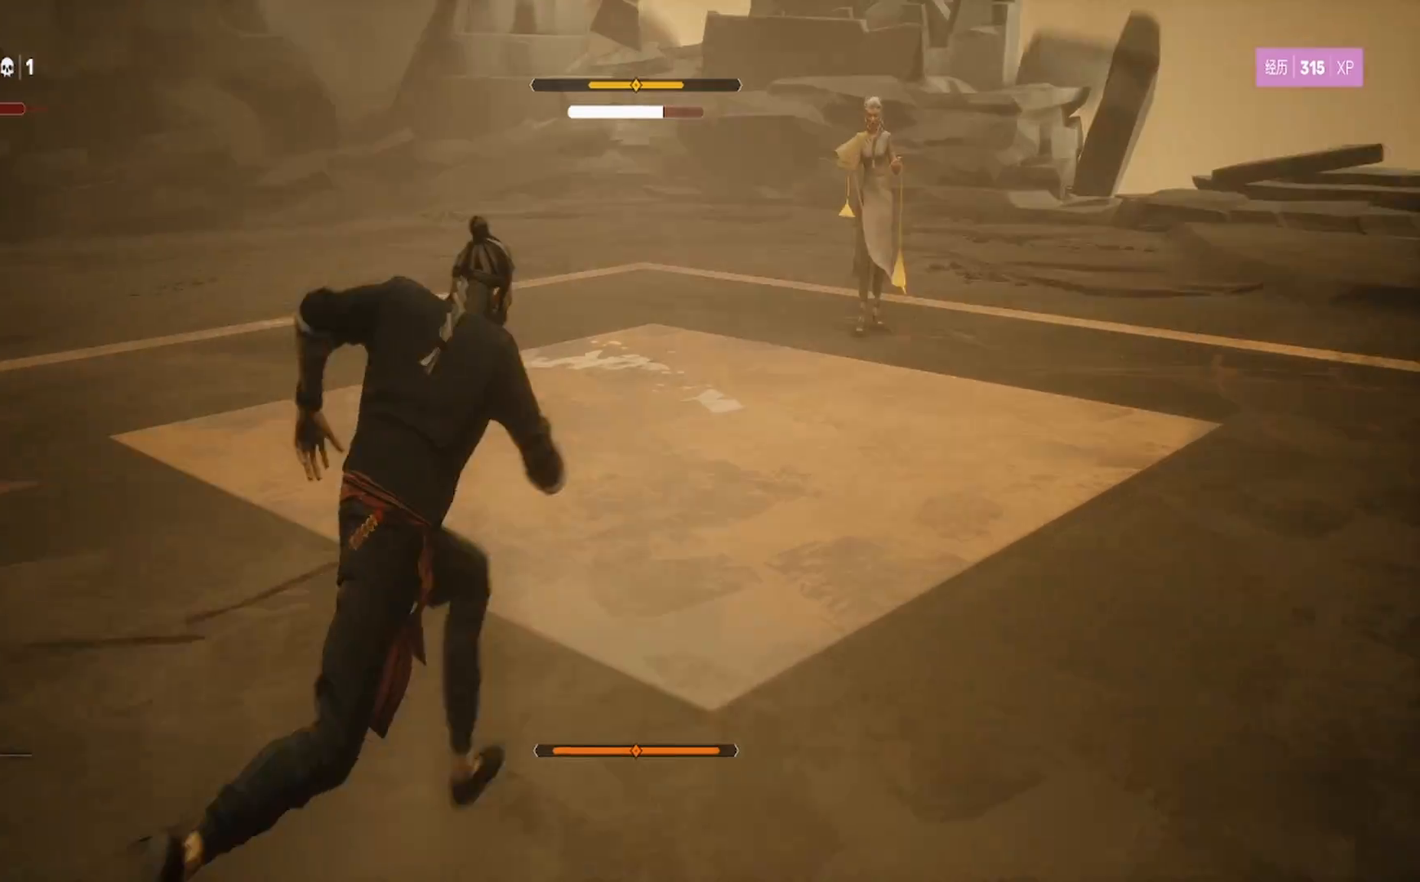
{"buttons": ["R2"], "left_stick": "up", "right_stick": "center", "events": []}
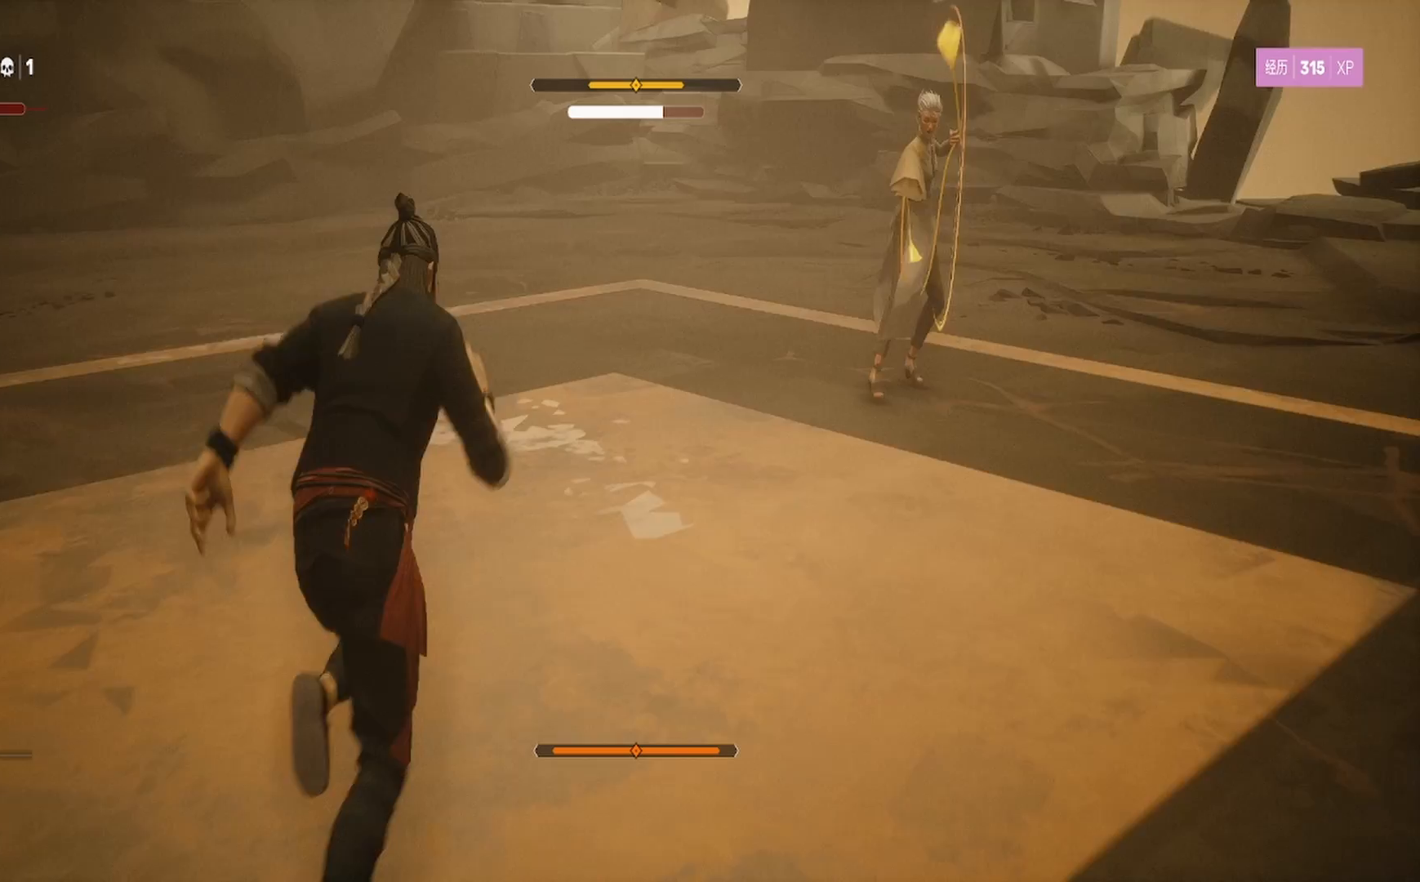
{"buttons": ["L1"], "left_stick": "center", "right_stick": "center", "events": [[100, "L1", "down"], [100, "R2", "up"], [117, "left_stick", "center"], [267, "left_stick", "left"], [467, "left_stick", "center"]]}